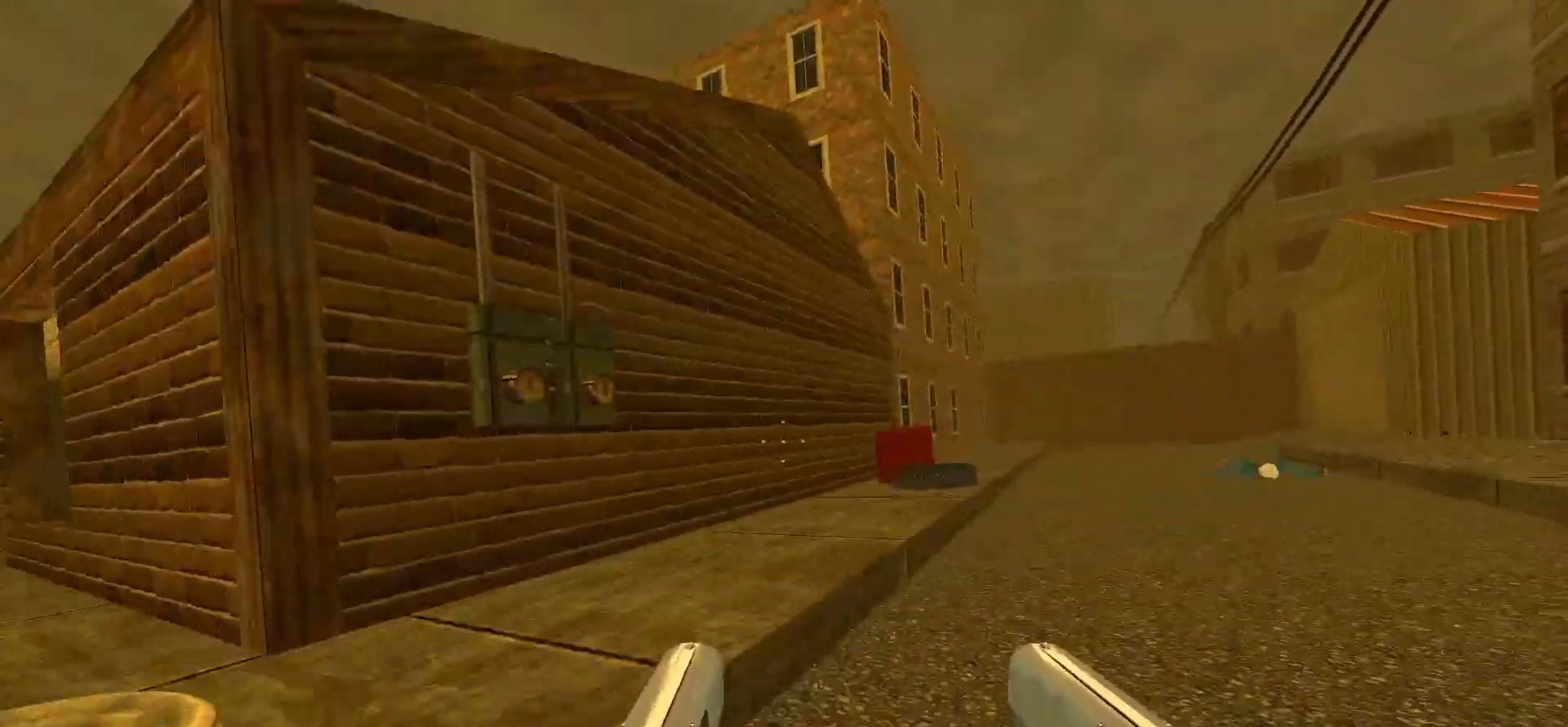
Gameplay with keyboard and mouse; each line is a JSON object with the keys and mouse buttons held at the frame after it. "events" lists presses ("down") and releases ("up") of "1", "2", "3", "4", "5", "a", "alt", "c", "caps_lock", "ctrl", "d", "e", "f", "g", "q", "r", "s", "shift", "space", "t", "tab", "v", "w", "x", "z", "mouse_left", "mouse_wheel" and "mouse_right" between this image and that frame as [ms after this image, input, new state], when the widget could be followed in between. "mouse_left", "mouse_wheel", "mouse_right" = the "left", "wheel", "right" buttons of the "mouse" list. No other keys are recorded. "wheel" means that the mouse wheel is clicked or scrolled. Not read: mouse_move.
{"keys": ["d", "w"], "mouse": [], "events": []}
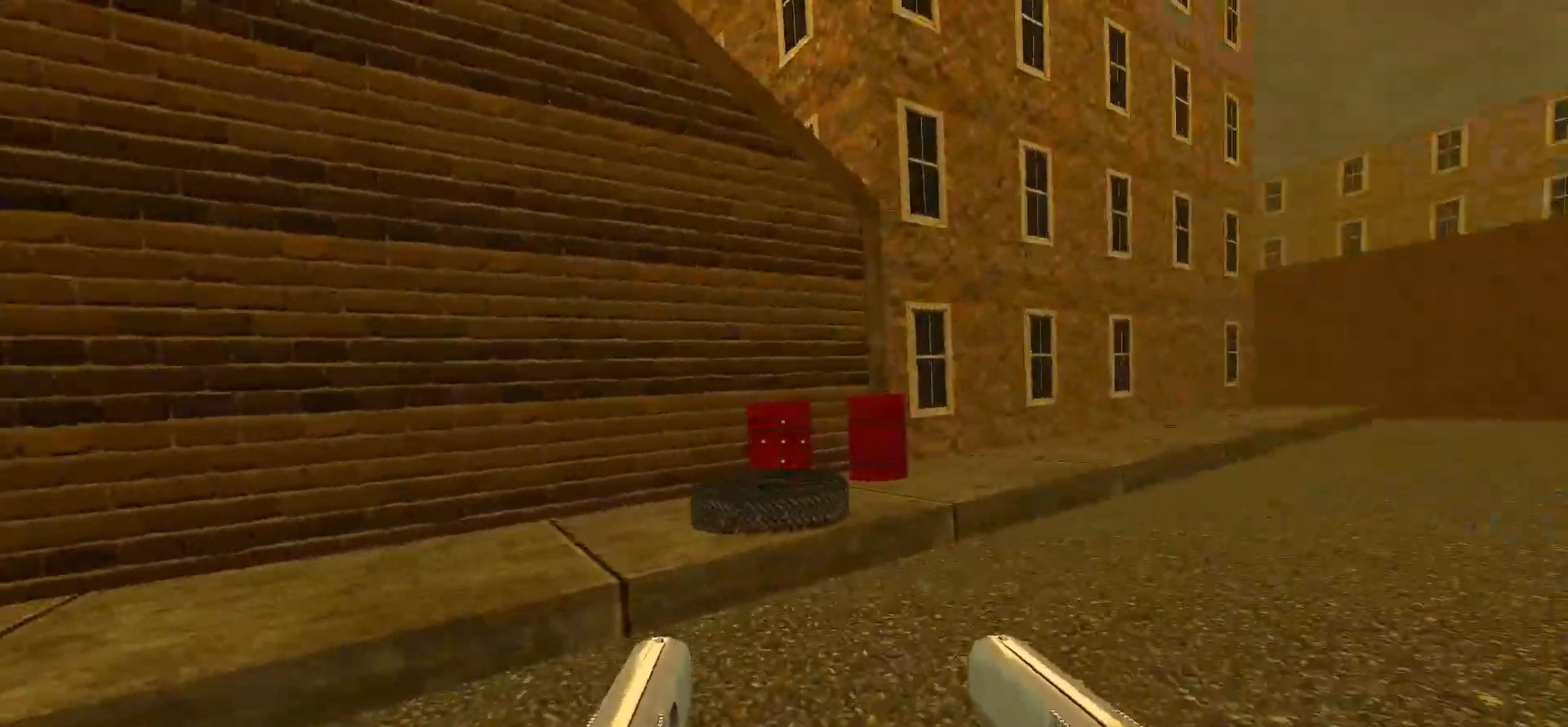
{"keys": ["w"], "mouse": [], "events": [[133, "w", "up"], [183, "d", "up"], [383, "w", "down"]]}
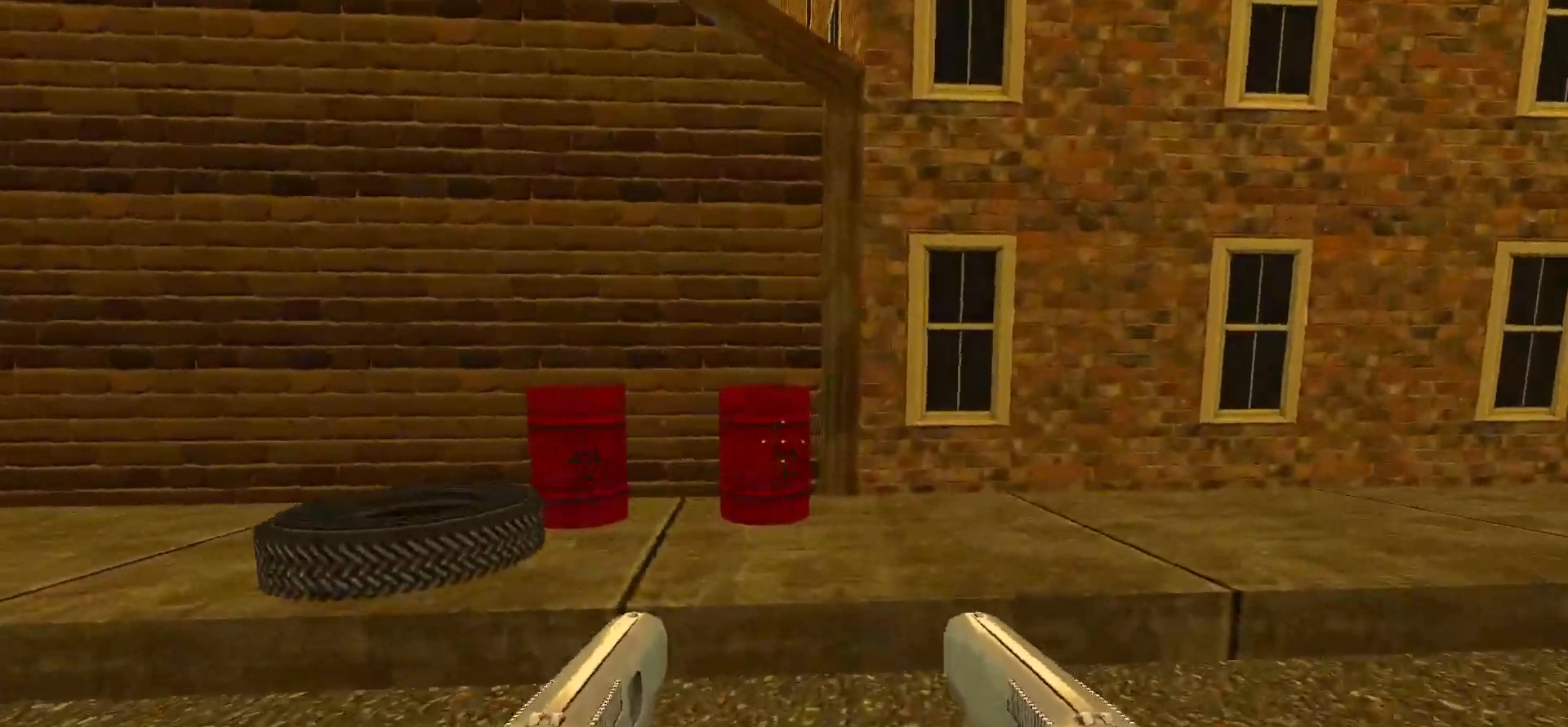
{"keys": [], "mouse": [], "events": [[150, "w", "up"], [383, "e", "down"], [483, "e", "up"]]}
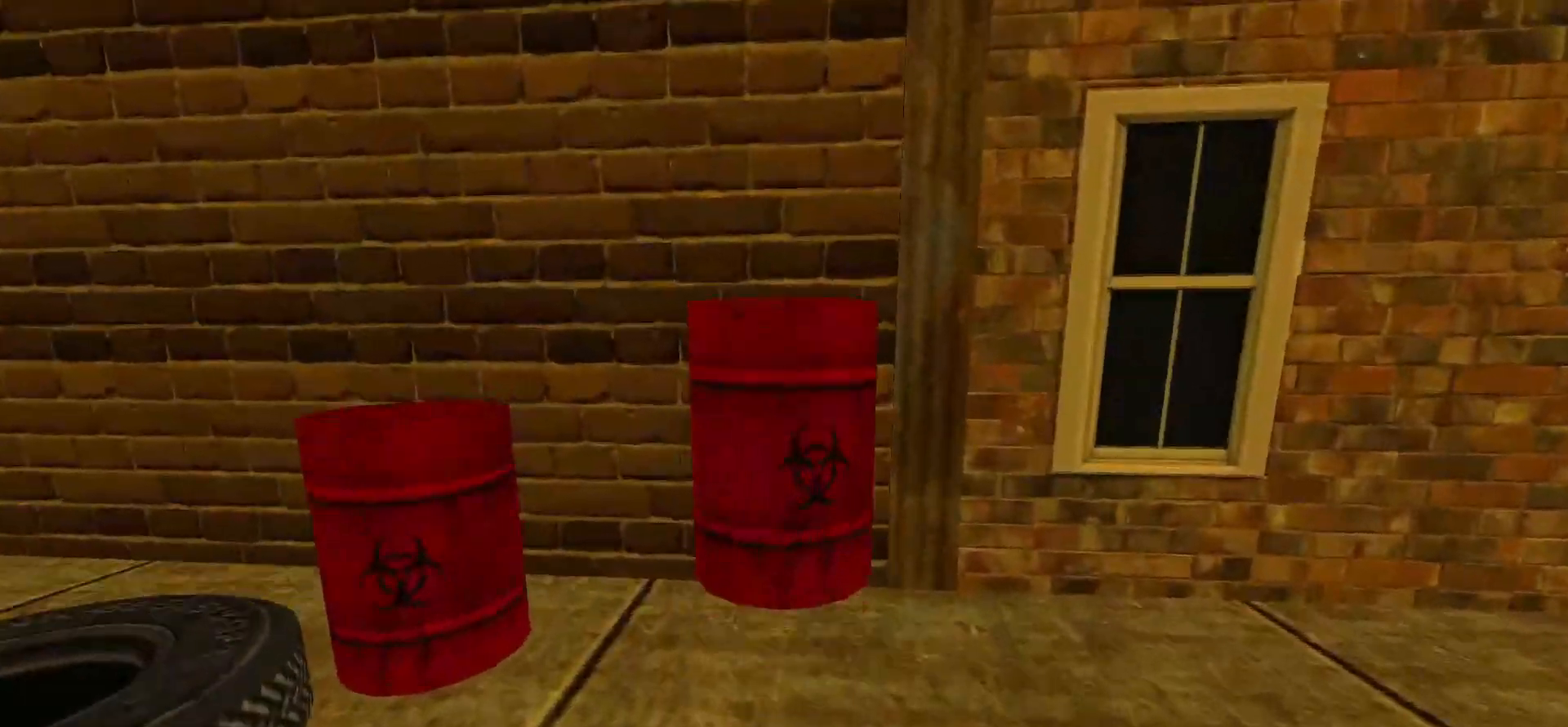
{"keys": [], "mouse": [], "events": [[133, "s", "down"], [317, "s", "up"]]}
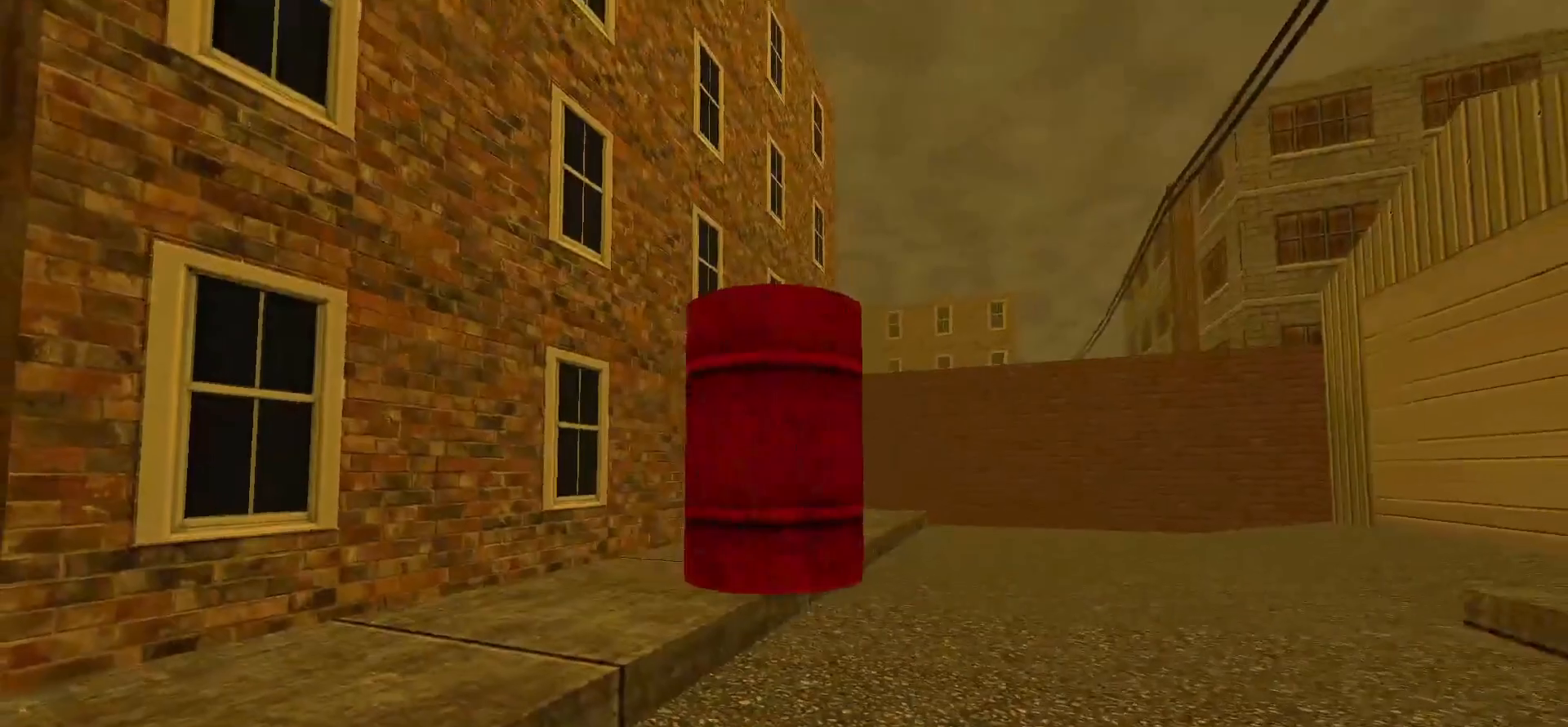
{"keys": [], "mouse": [], "events": [[367, "a", "down"], [467, "a", "up"]]}
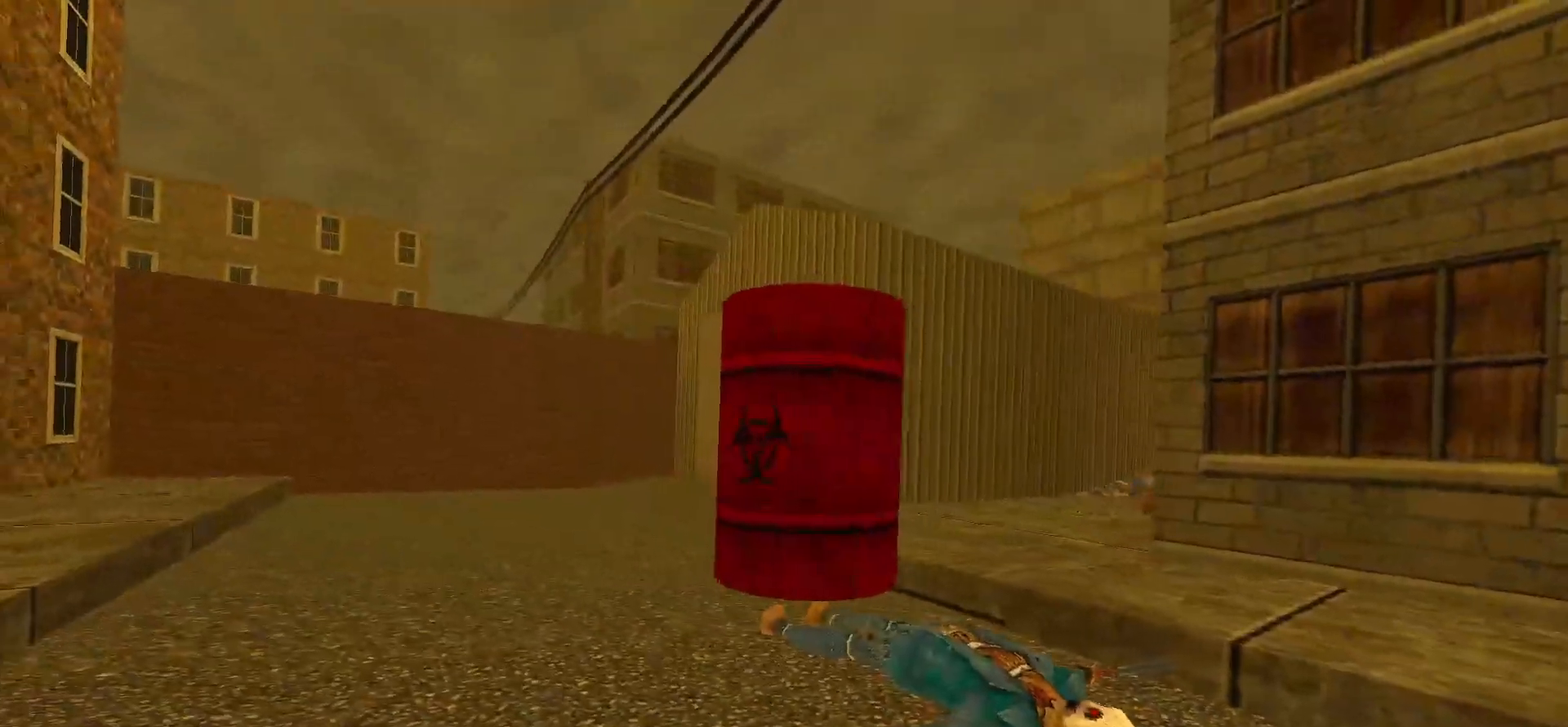
{"keys": ["a", "w"], "mouse": [], "events": [[200, "w", "down"], [300, "a", "down"]]}
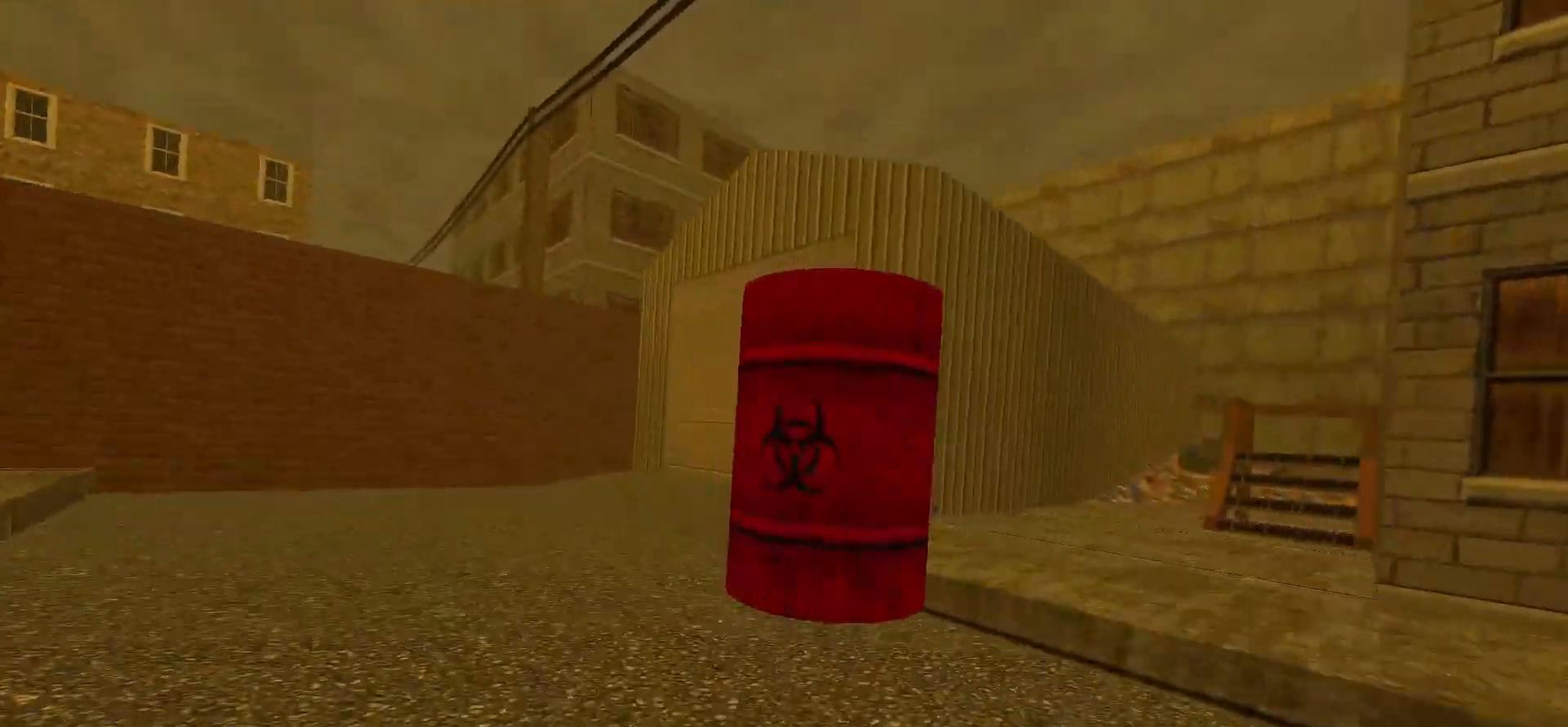
{"keys": ["d"], "mouse": [], "events": [[33, "a", "up"], [83, "w", "up"], [183, "d", "down"]]}
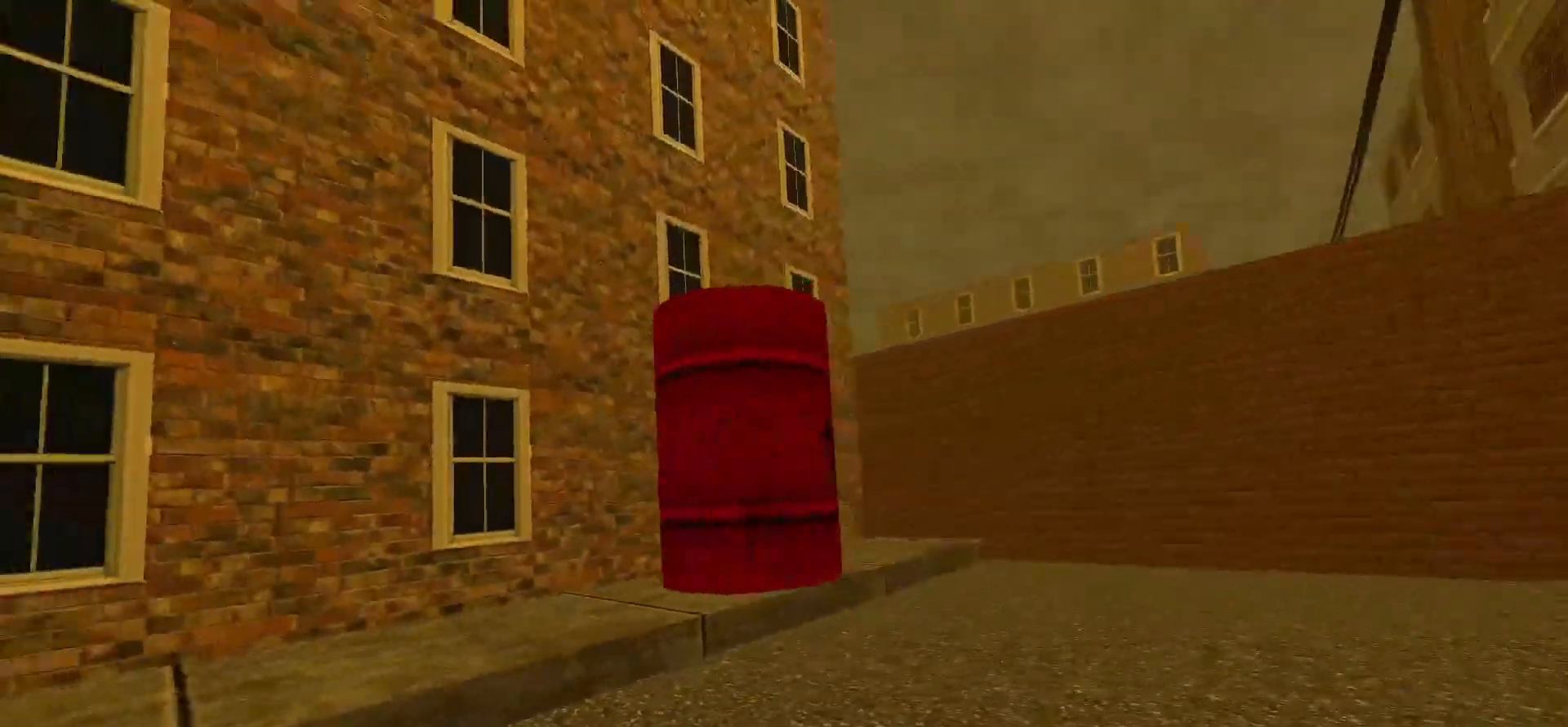
{"keys": [], "mouse": [], "events": [[17, "d", "up"]]}
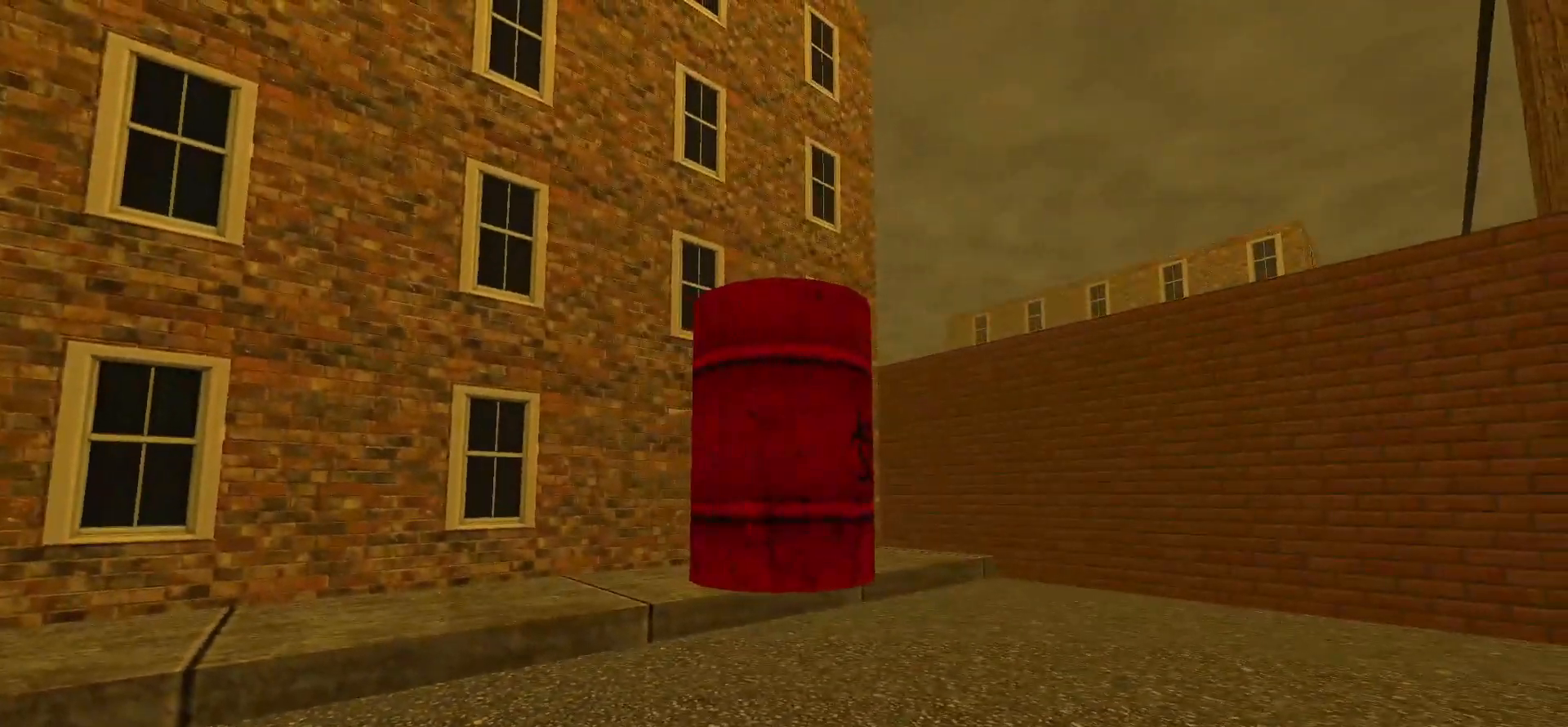
{"keys": [], "mouse": [], "events": [[83, "a", "down"], [83, "w", "down"], [217, "a", "up"], [217, "w", "up"]]}
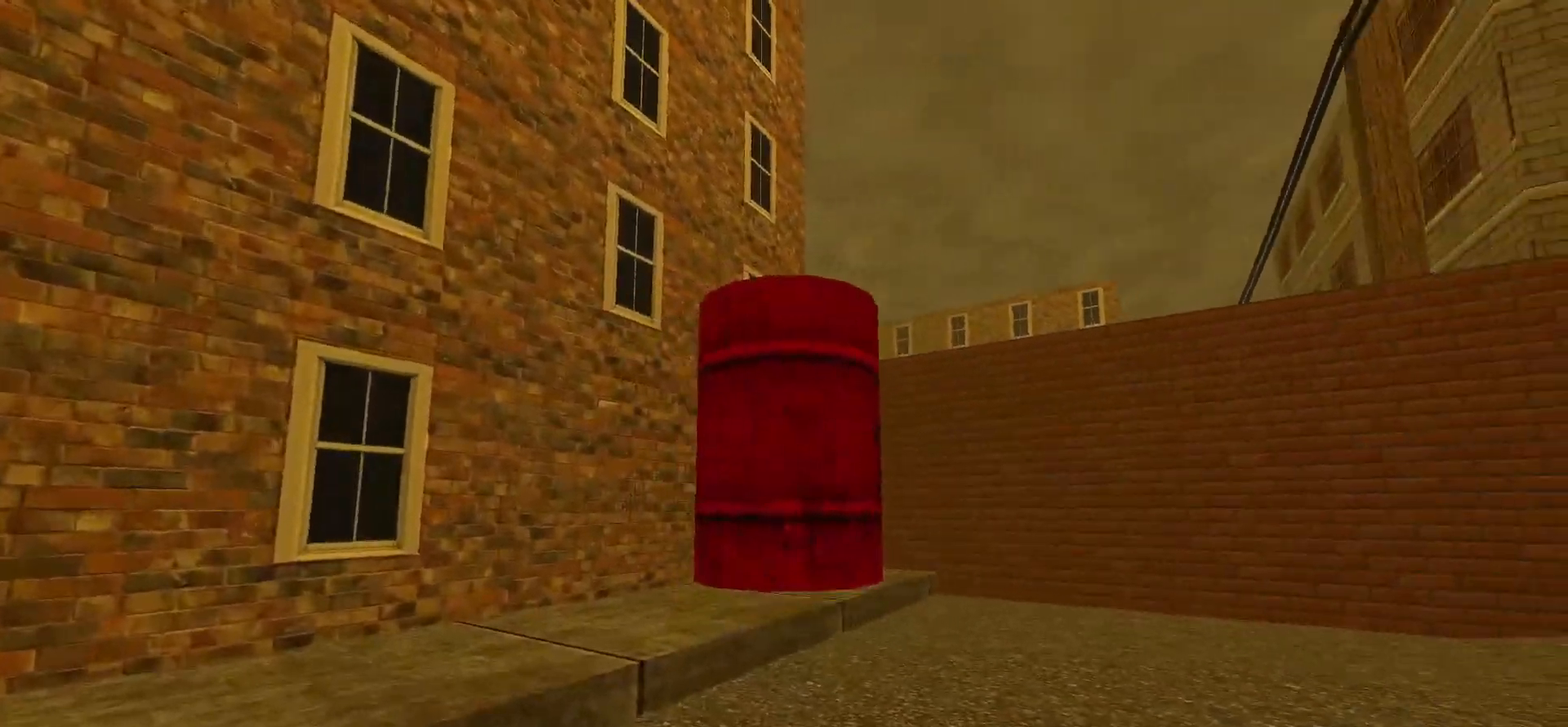
{"keys": [], "mouse": [], "events": [[100, "w", "down"], [367, "w", "up"]]}
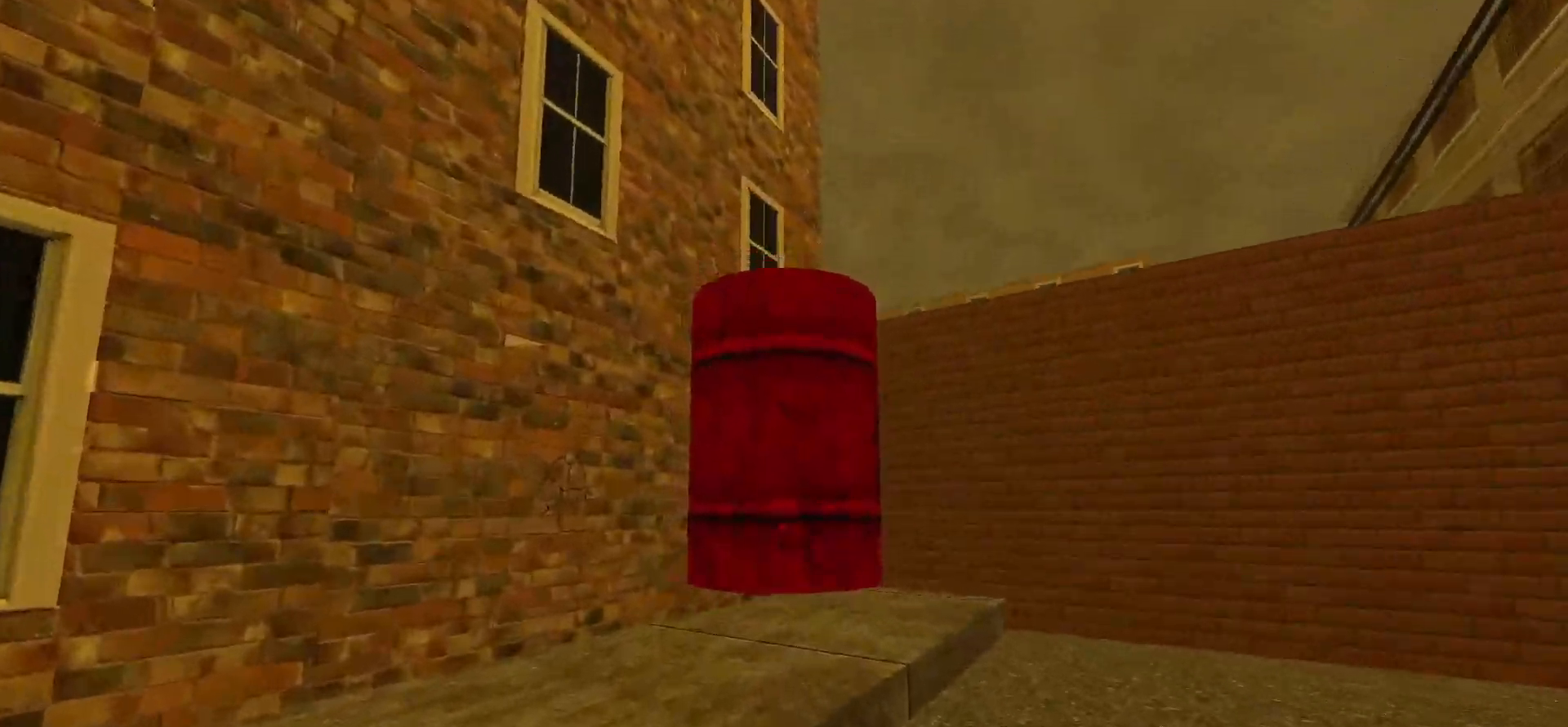
{"keys": ["s"], "mouse": [], "events": [[400, "a", "down"], [400, "s", "down"], [433, "a", "up"]]}
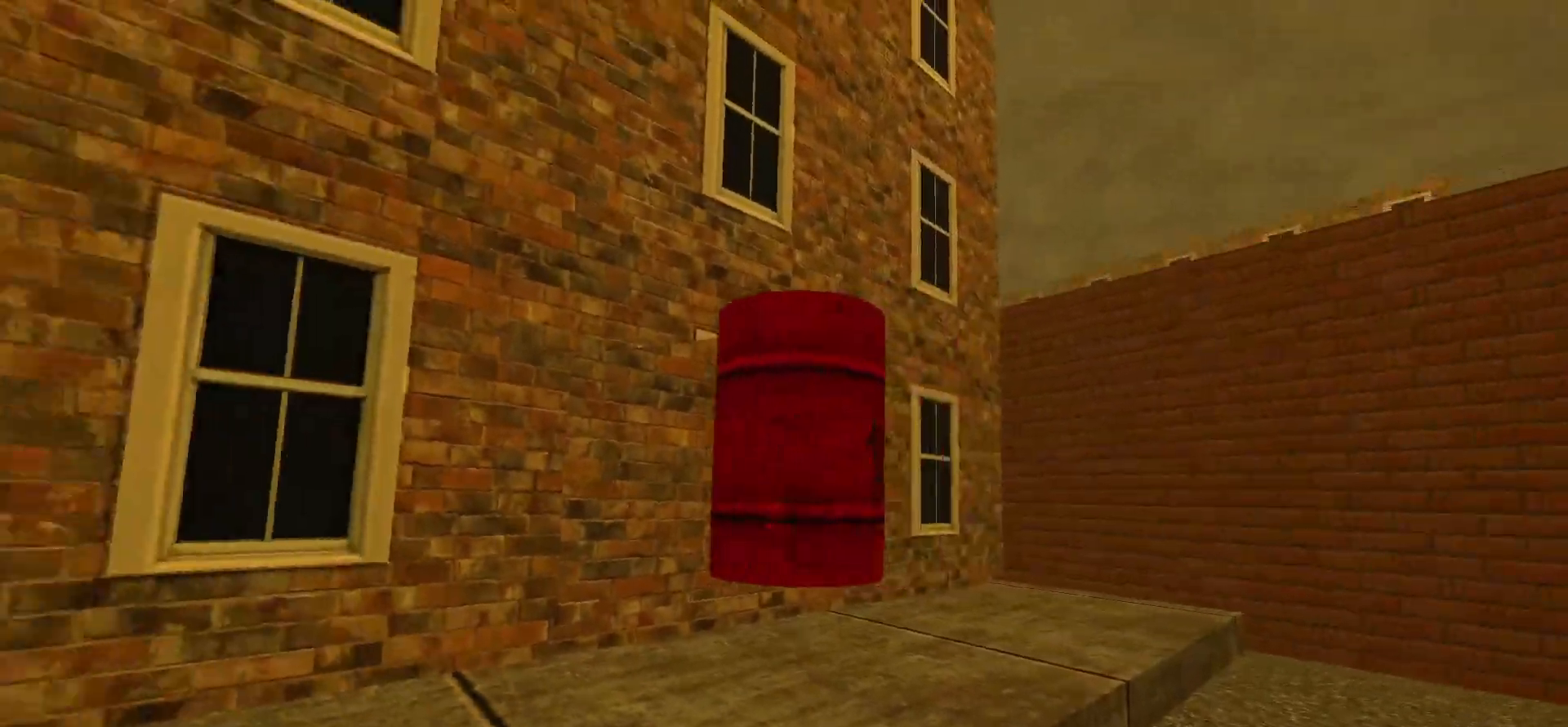
{"keys": [], "mouse": [], "events": [[217, "s", "up"]]}
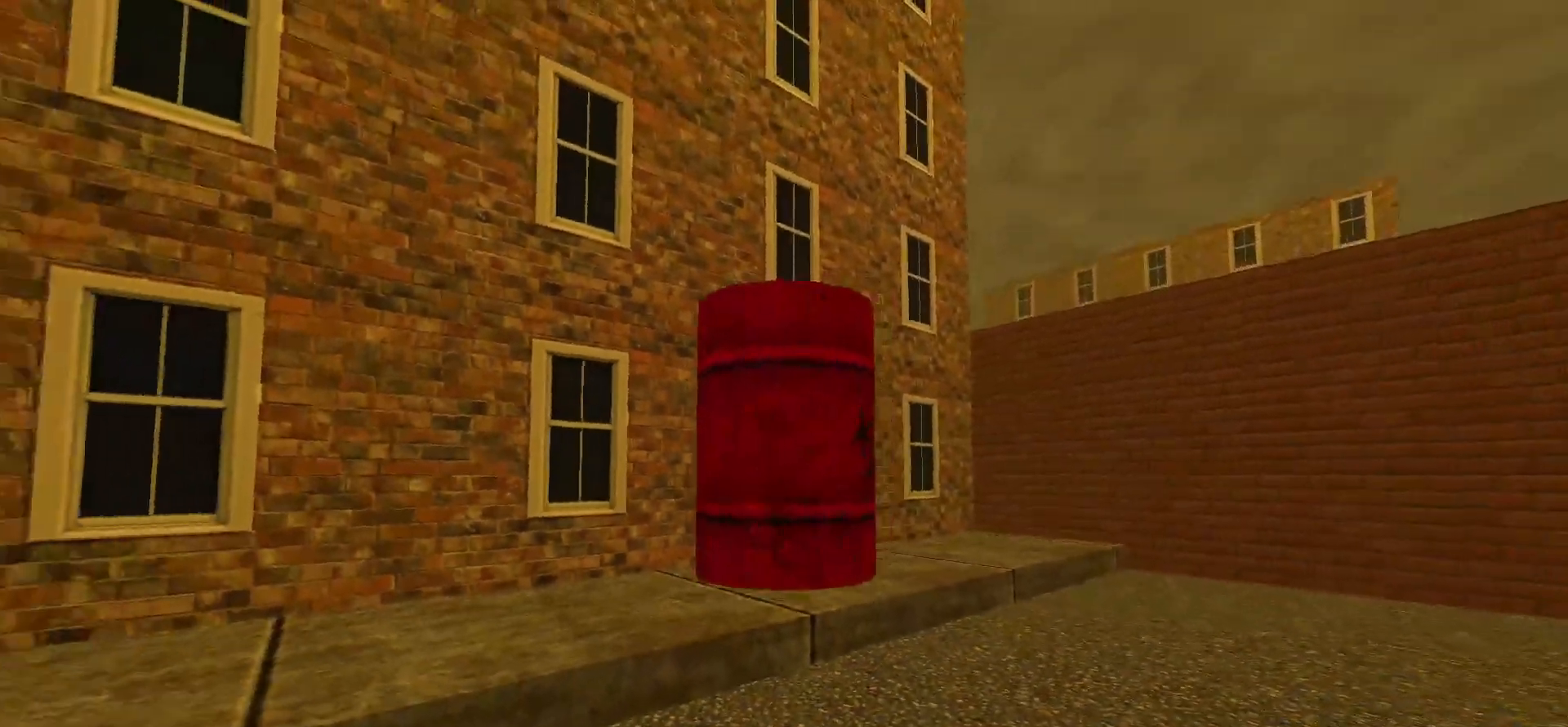
{"keys": ["s"], "mouse": ["left"], "events": [[283, "s", "down"], [467, "mouse_left", "down"]]}
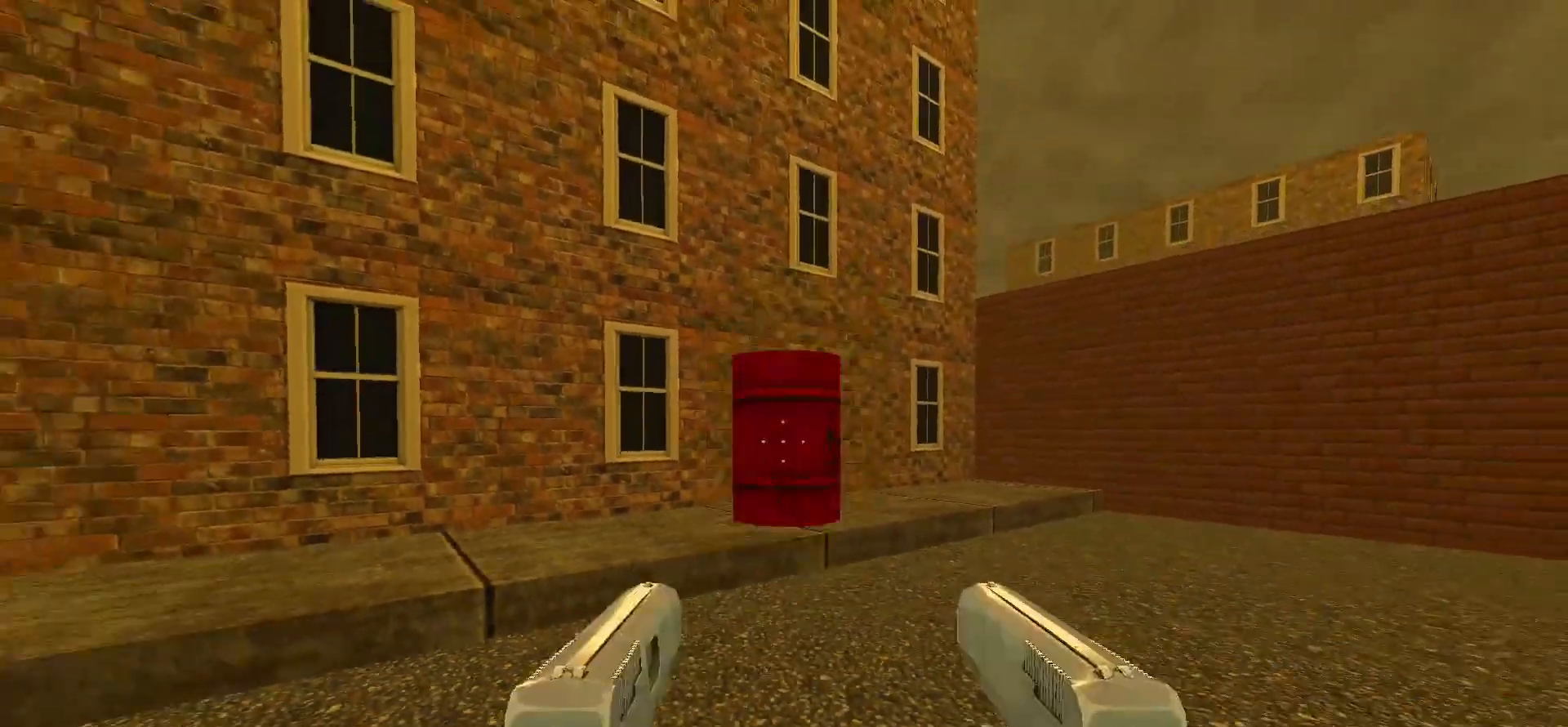
{"keys": [], "mouse": [], "events": [[67, "mouse_left", "up"], [67, "s", "up"]]}
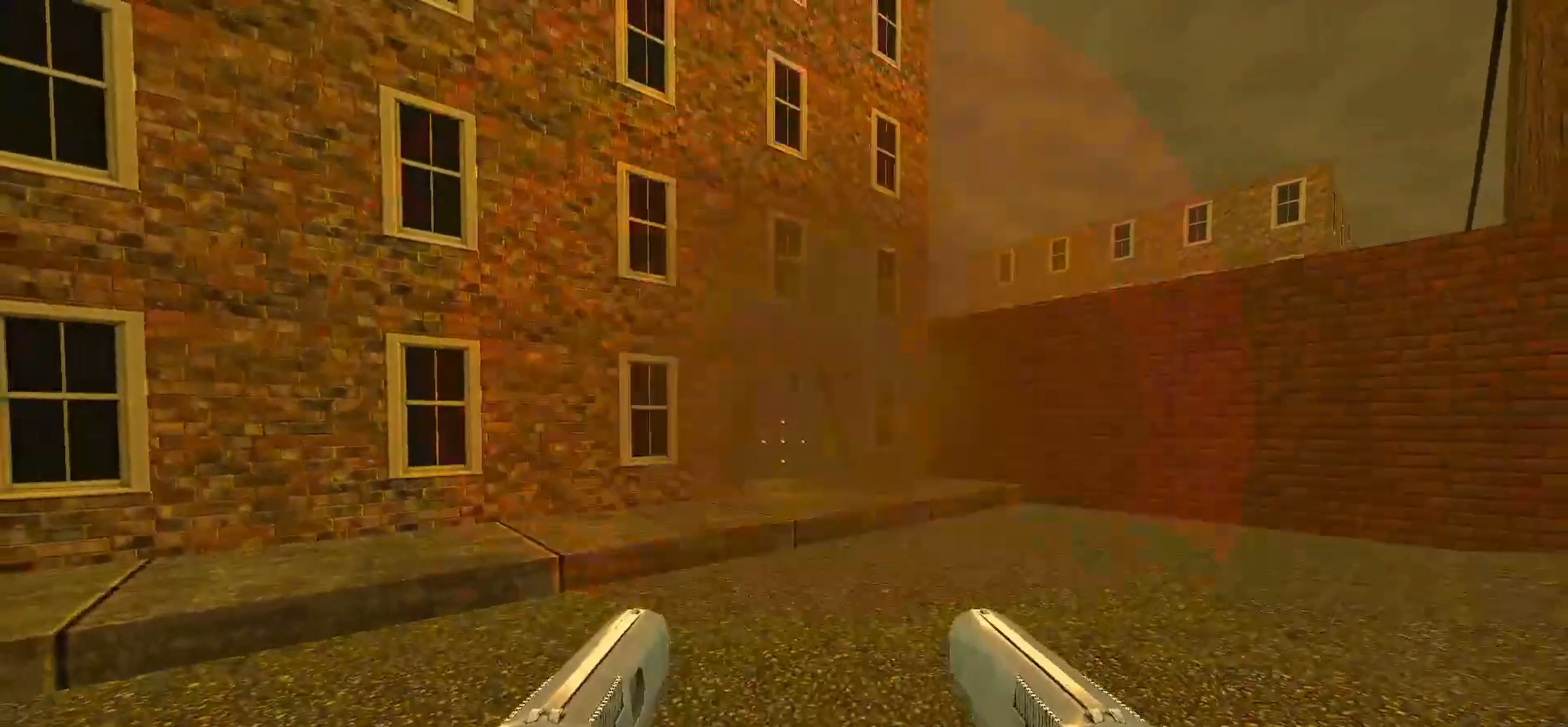
{"keys": ["w"], "mouse": [], "events": [[117, "w", "down"]]}
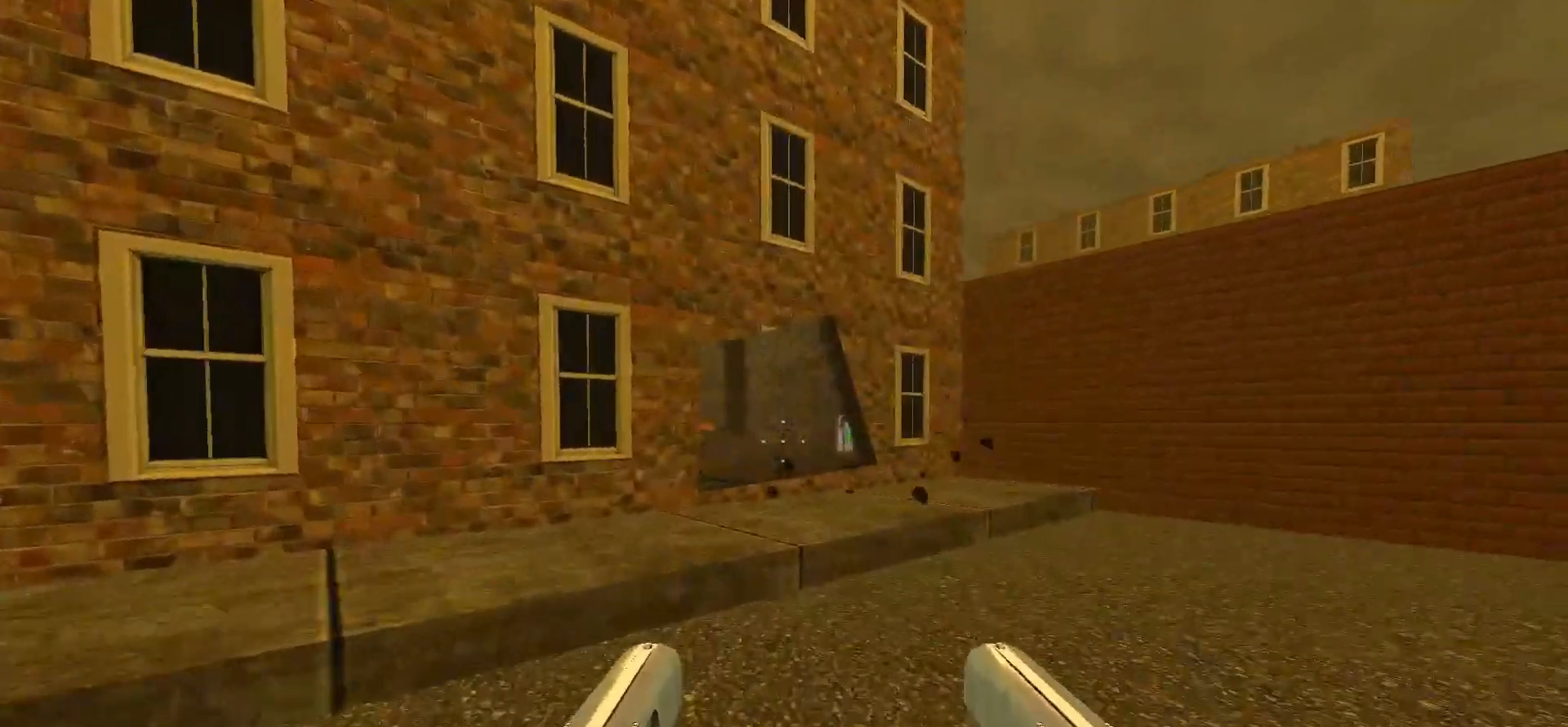
{"keys": ["w"], "mouse": [], "events": [[200, "d", "down"], [333, "d", "up"]]}
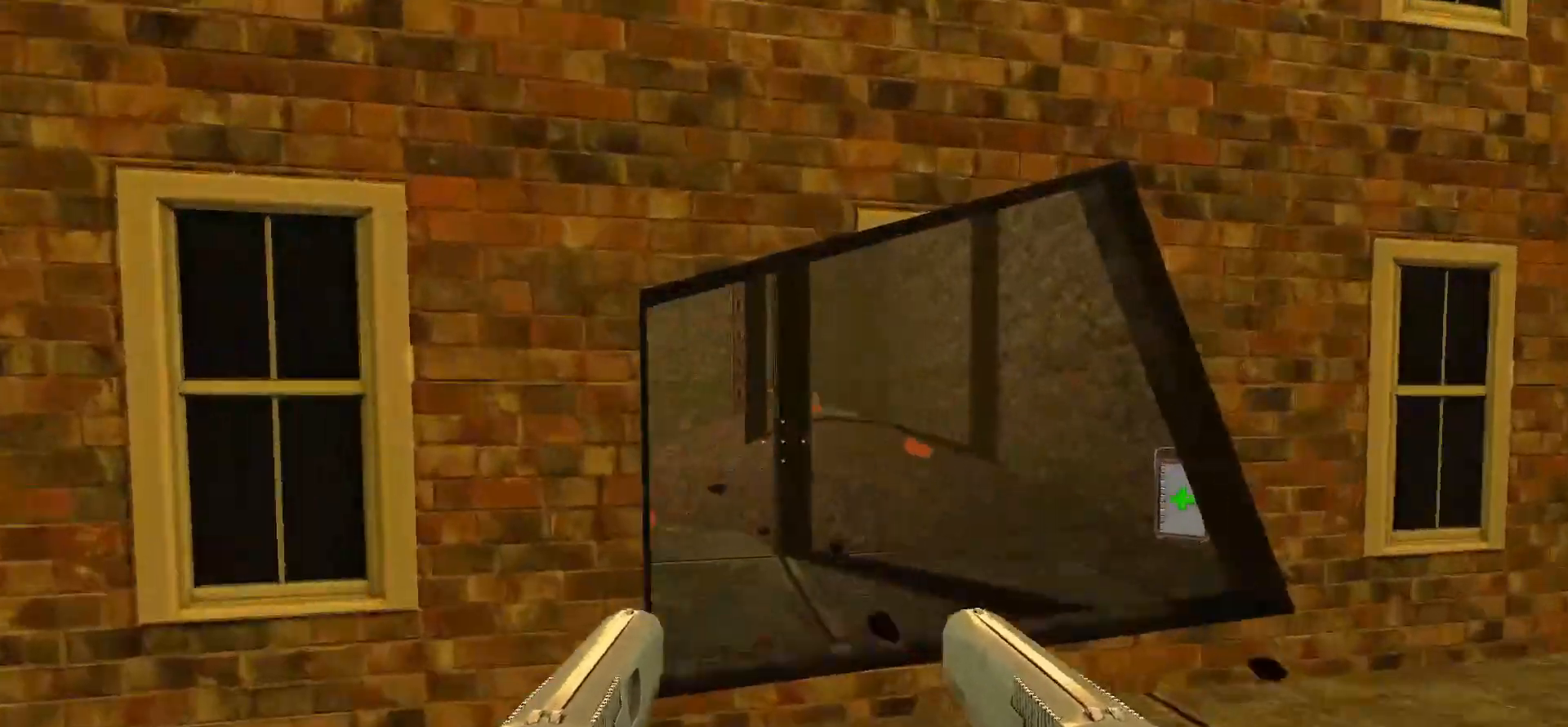
{"keys": [], "mouse": [], "events": [[17, "d", "down"], [150, "d", "up"], [150, "w", "up"]]}
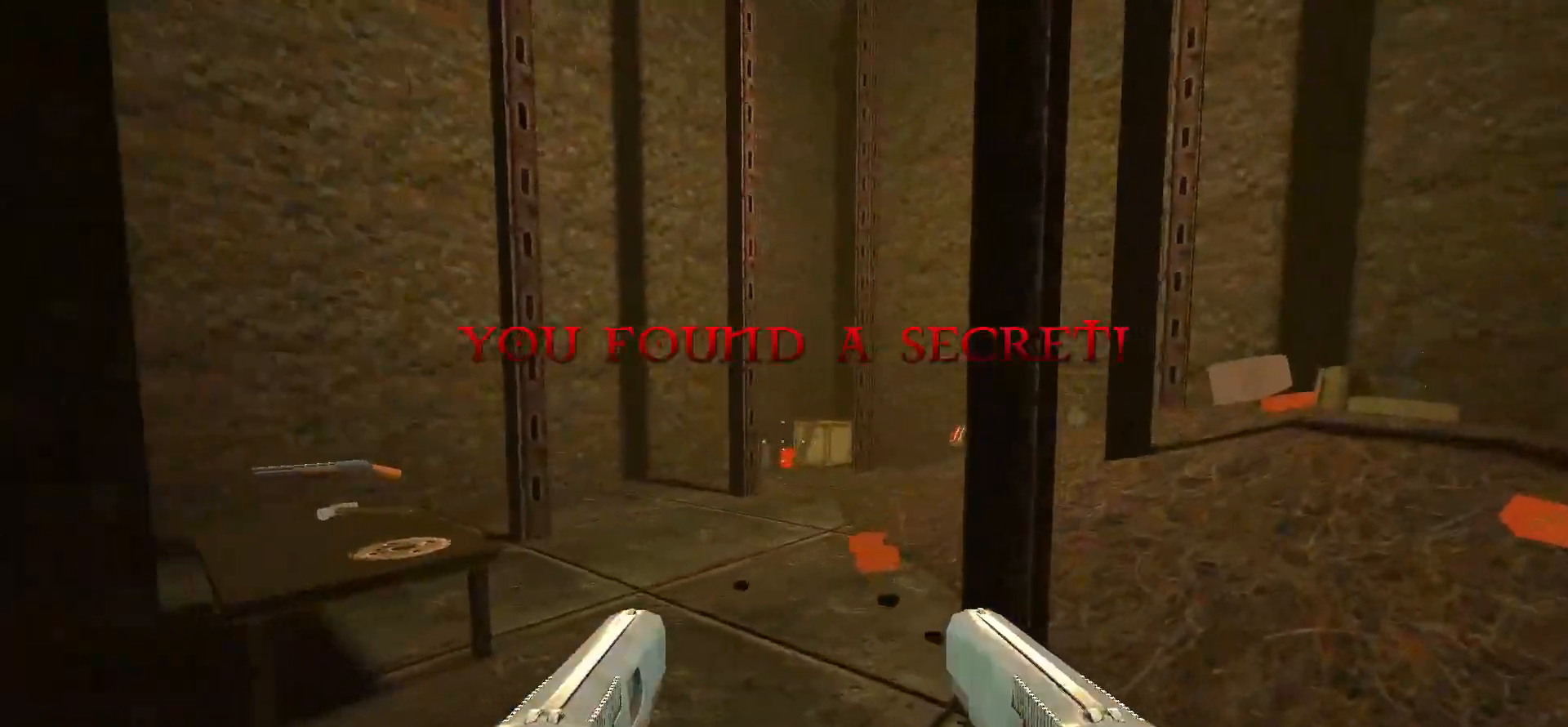
{"keys": ["w"], "mouse": [], "events": [[33, "w", "down"]]}
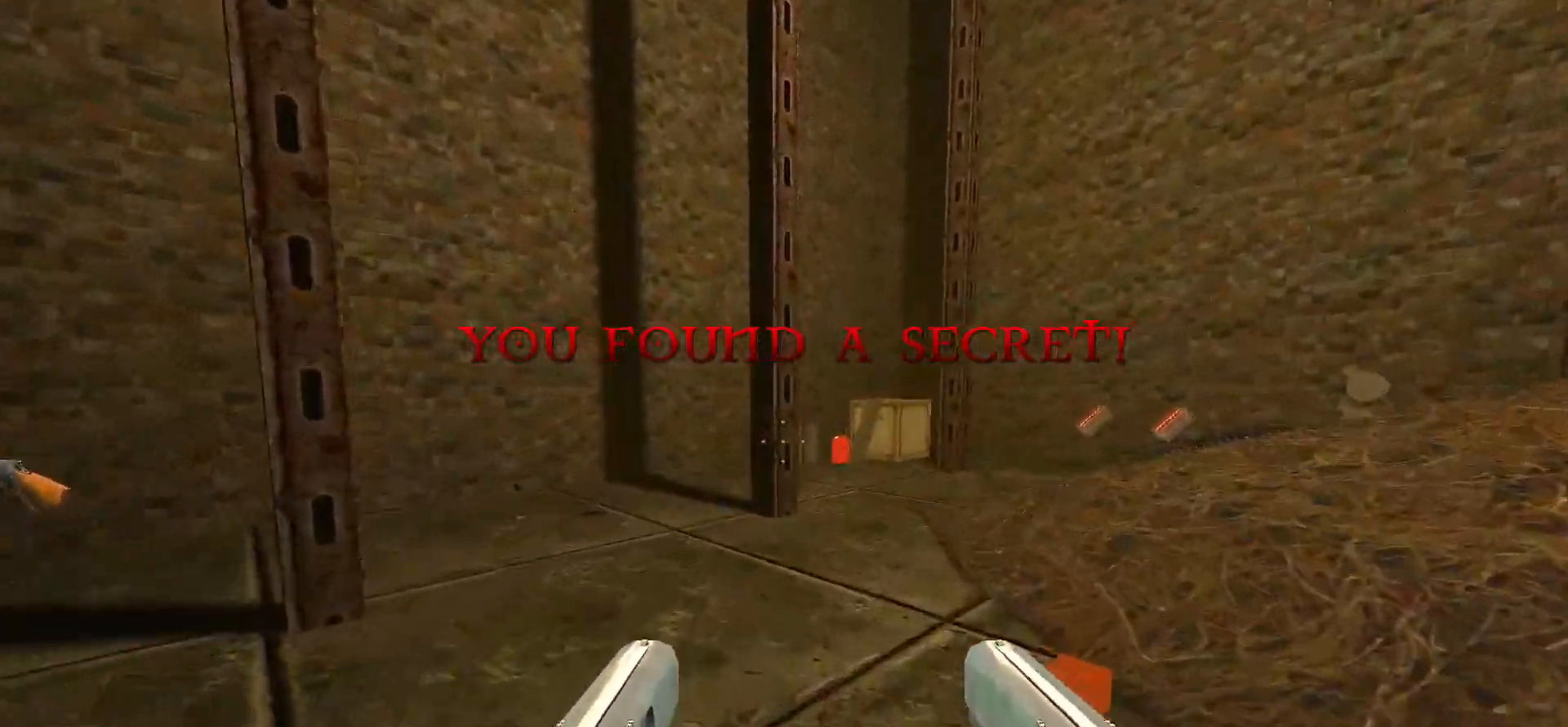
{"keys": [], "mouse": [], "events": [[133, "w", "up"], [283, "tab", "down"], [367, "tab", "up"]]}
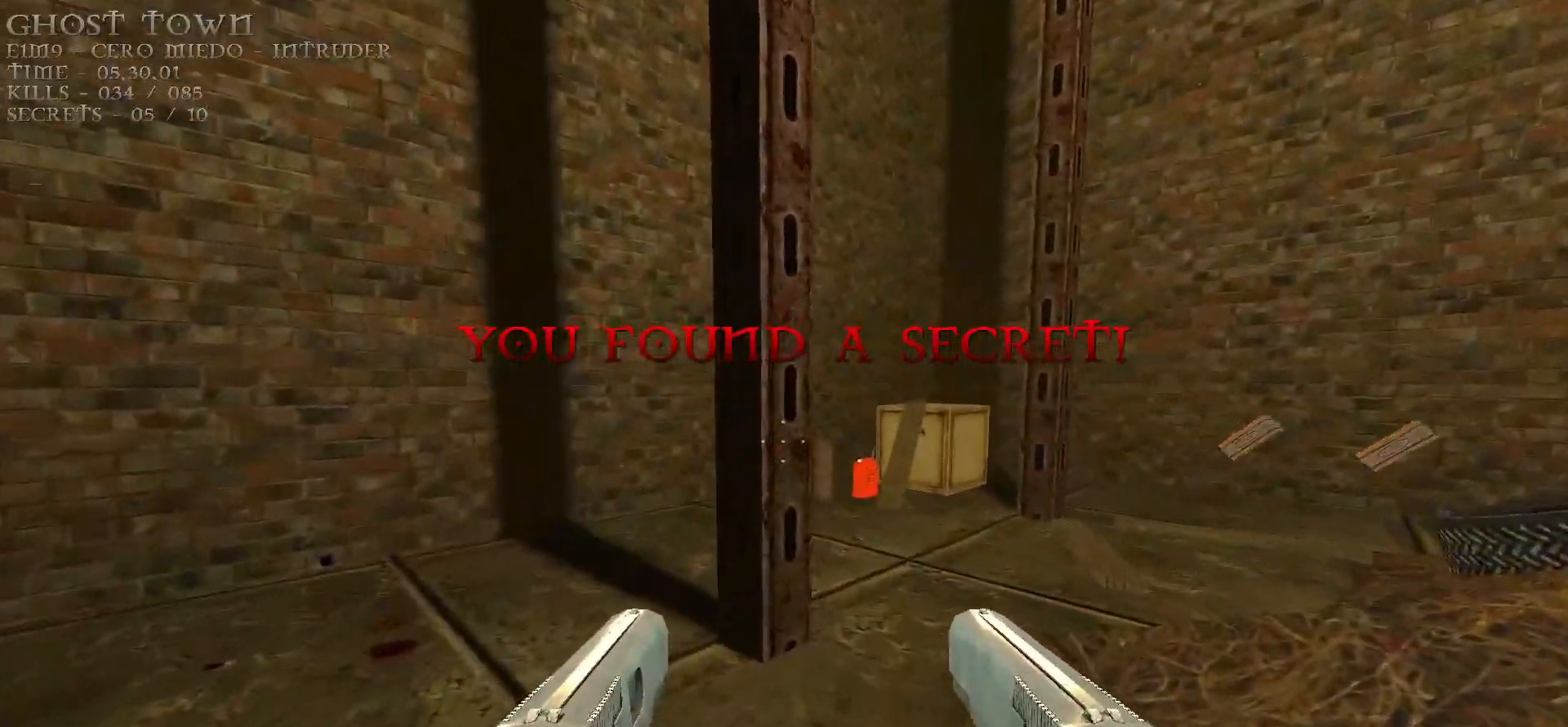
{"keys": ["w"], "mouse": [], "events": [[200, "tab", "down"], [300, "tab", "up"], [383, "d", "down"], [433, "w", "down"], [483, "d", "up"]]}
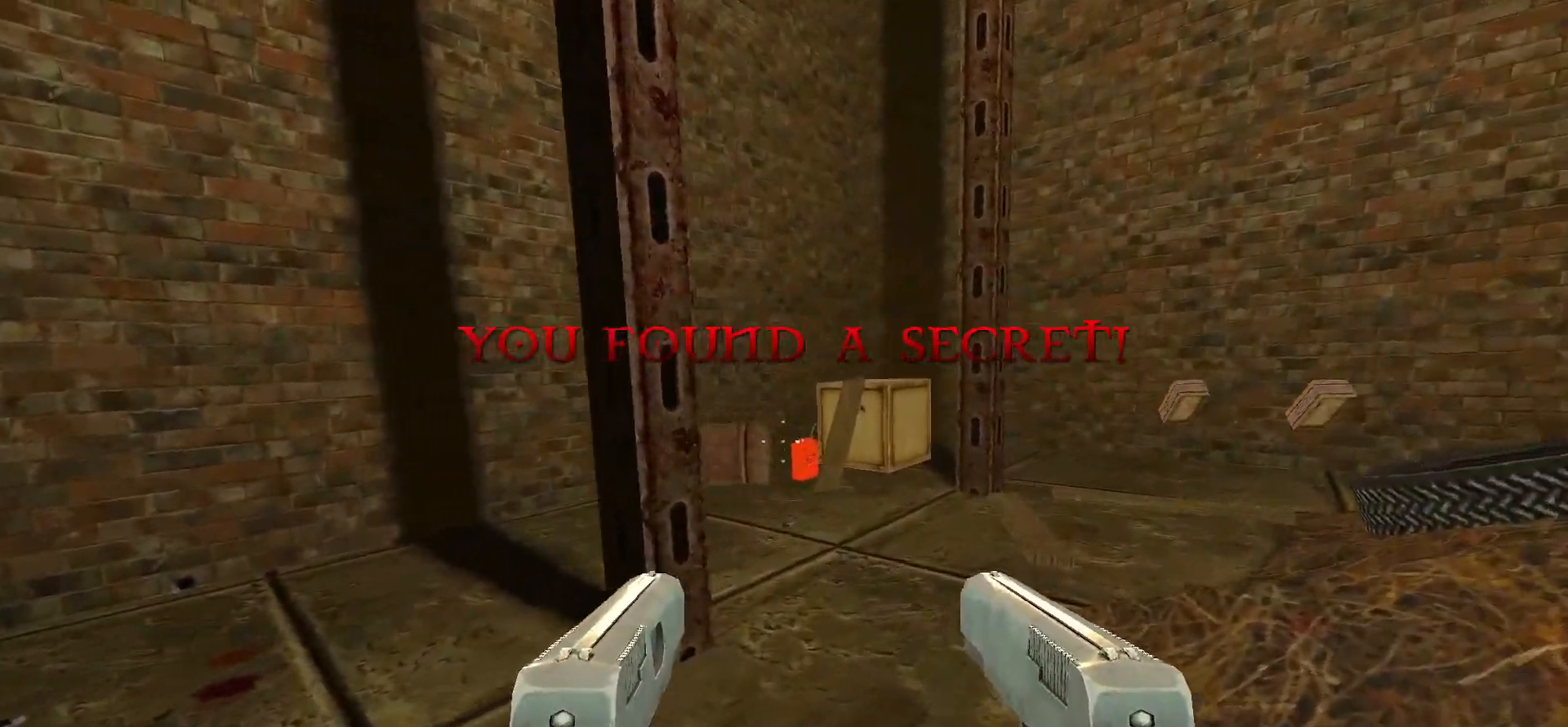
{"keys": ["w"], "mouse": [], "events": [[217, "w", "up"], [350, "w", "down"]]}
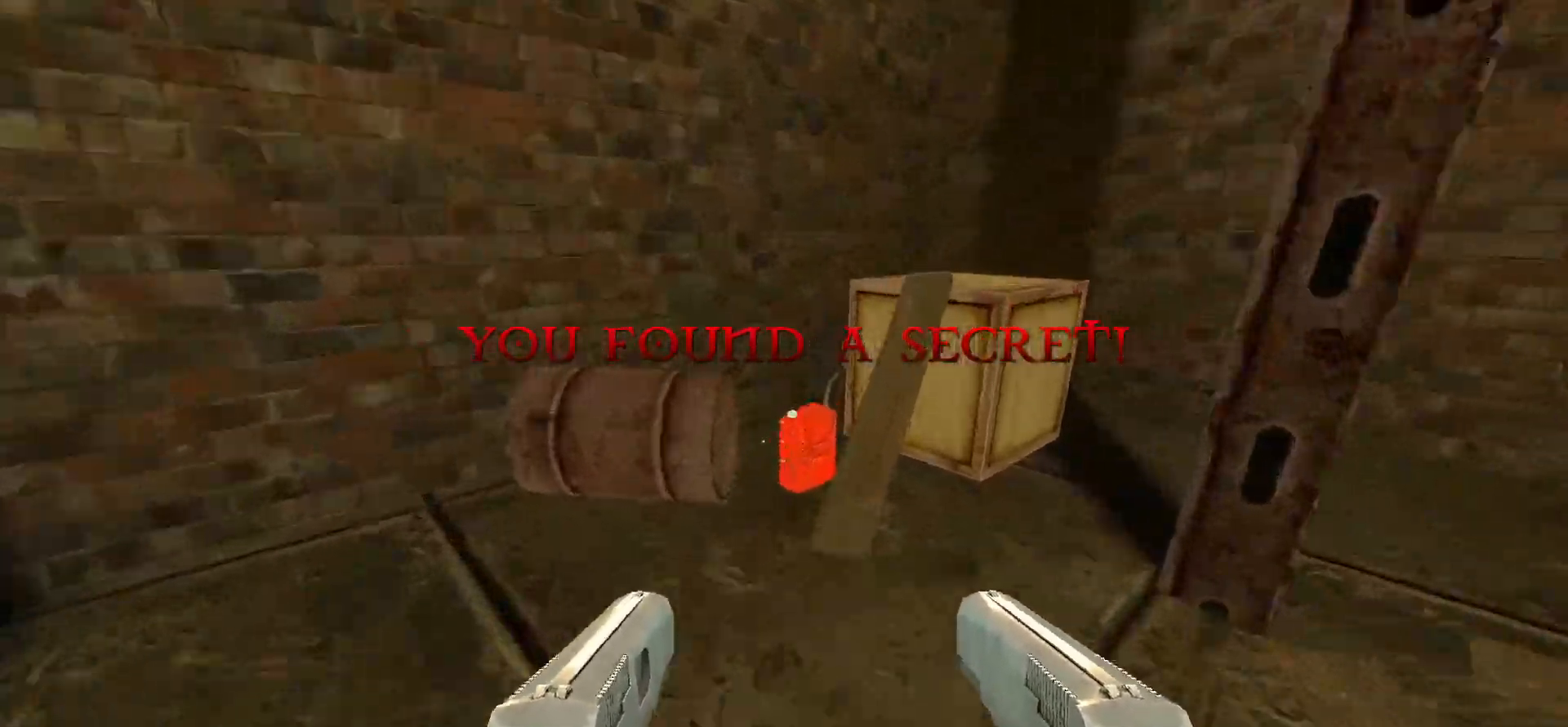
{"keys": [], "mouse": [], "events": [[50, "w", "up"]]}
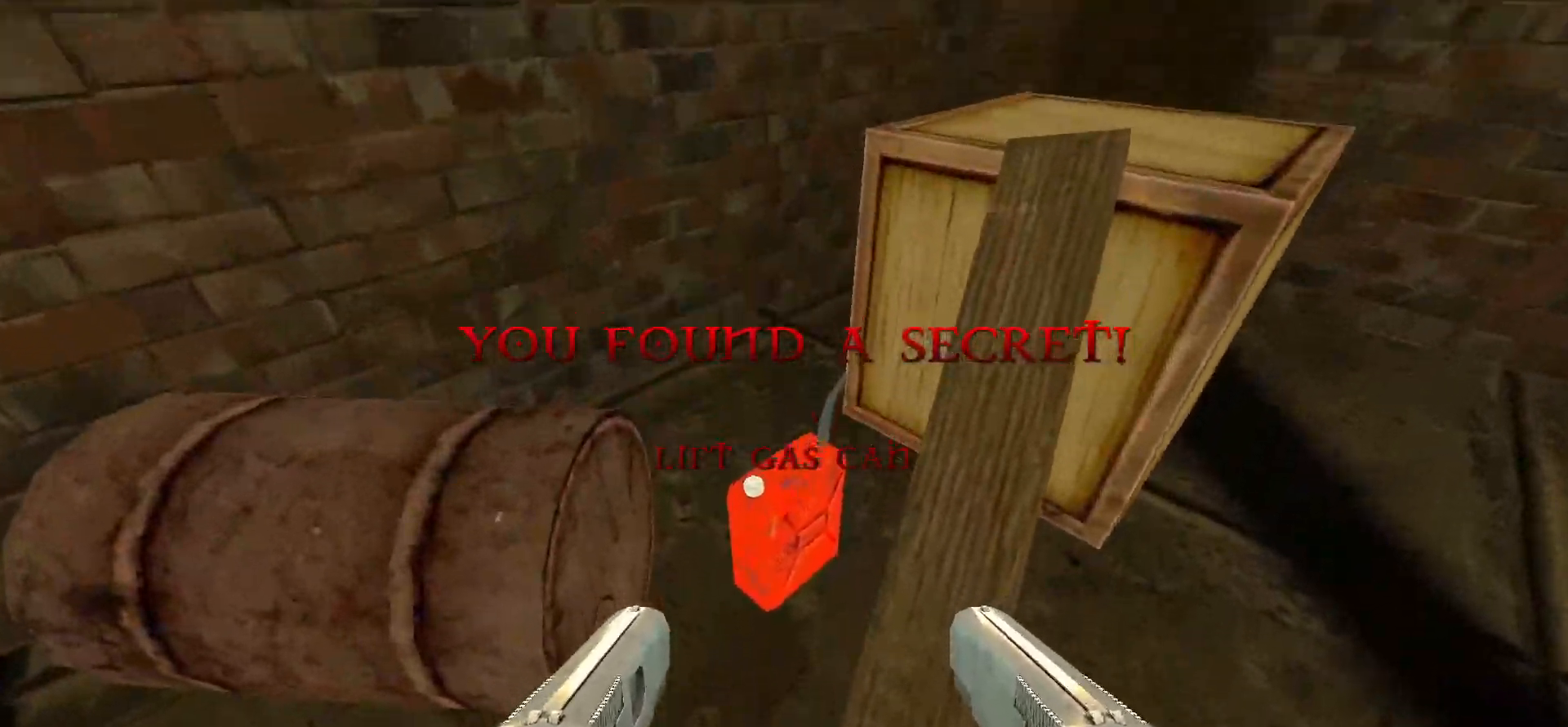
{"keys": ["s"], "mouse": [], "events": [[100, "e", "down"], [200, "e", "up"], [483, "s", "down"]]}
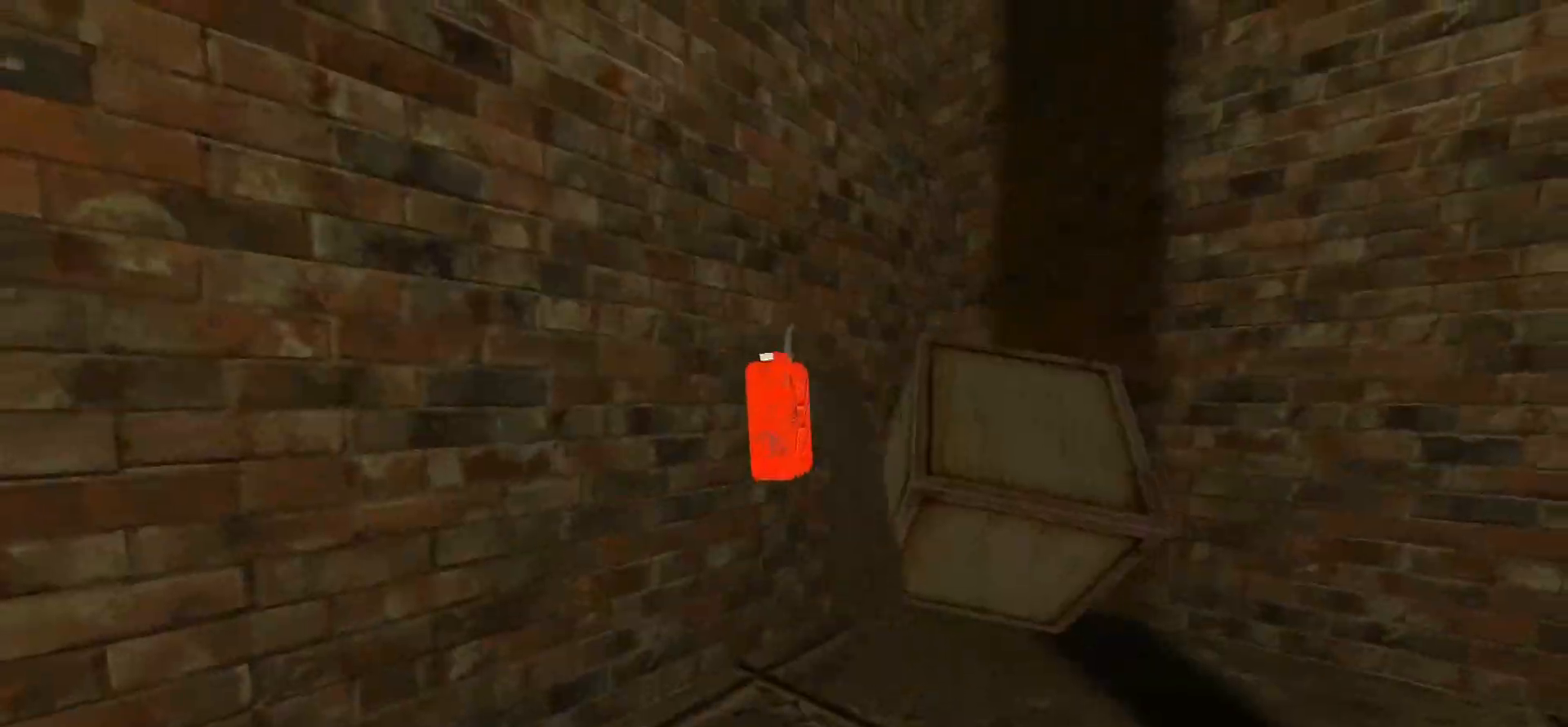
{"keys": ["s"], "mouse": [], "events": [[217, "d", "down"], [317, "d", "up"]]}
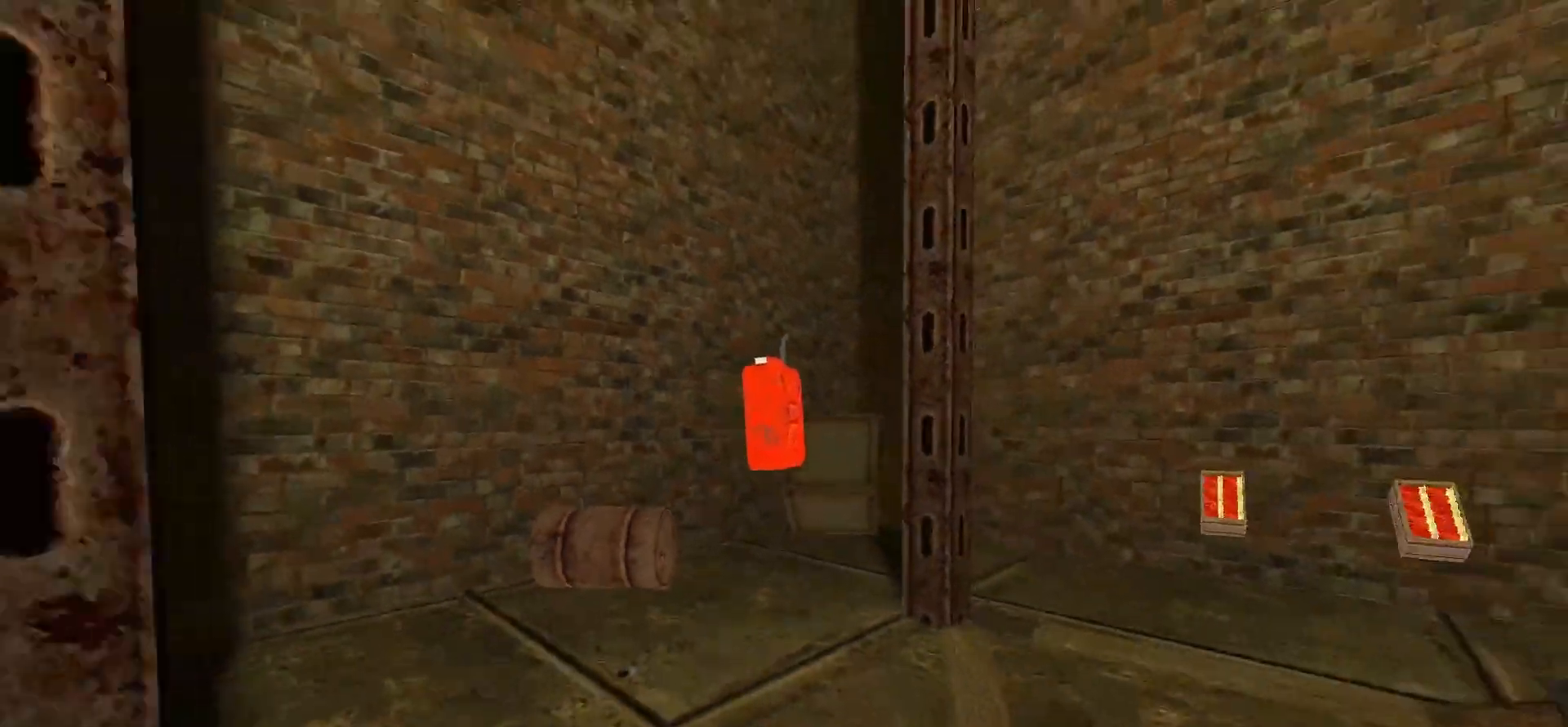
{"keys": [], "mouse": [], "events": [[183, "s", "up"]]}
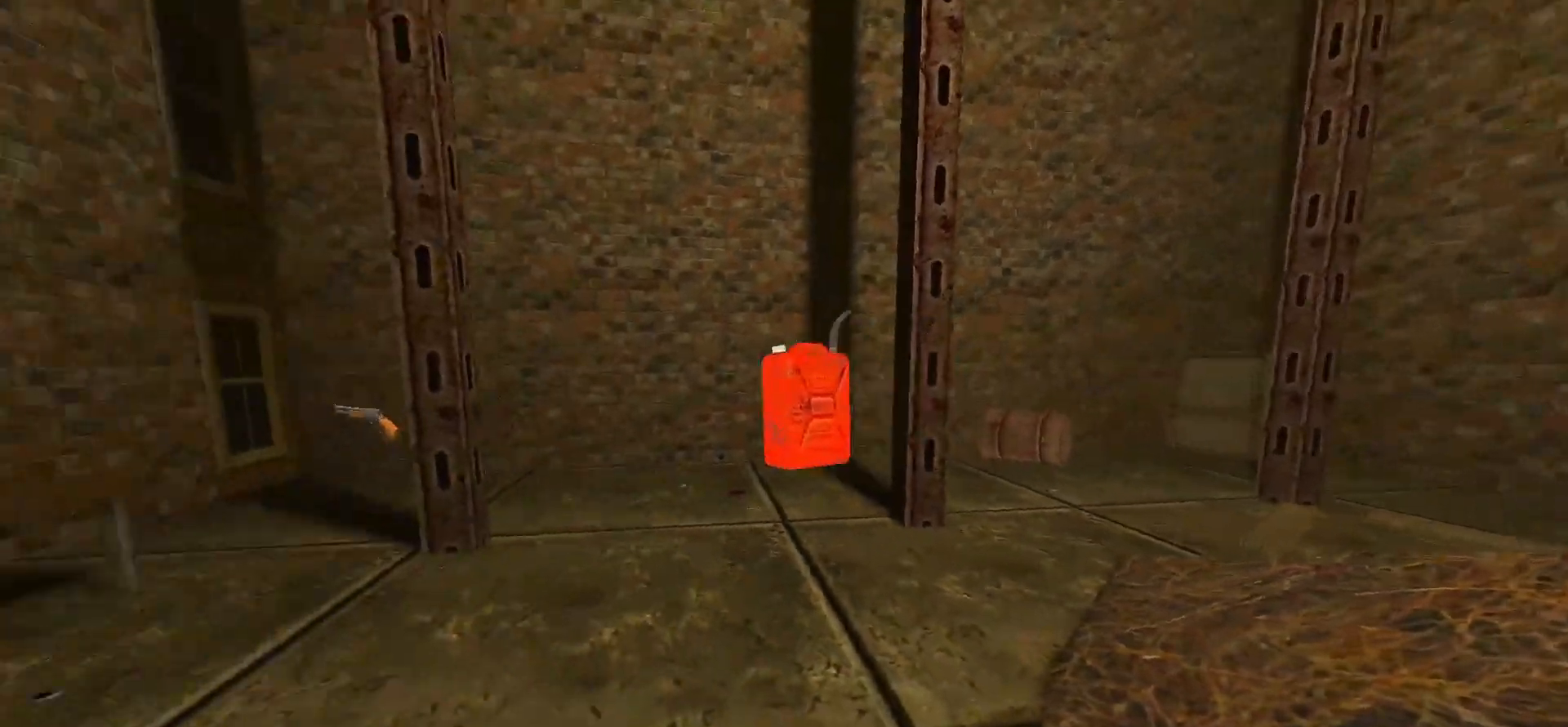
{"keys": ["d", "w"], "mouse": [], "events": [[433, "w", "down"], [483, "d", "down"]]}
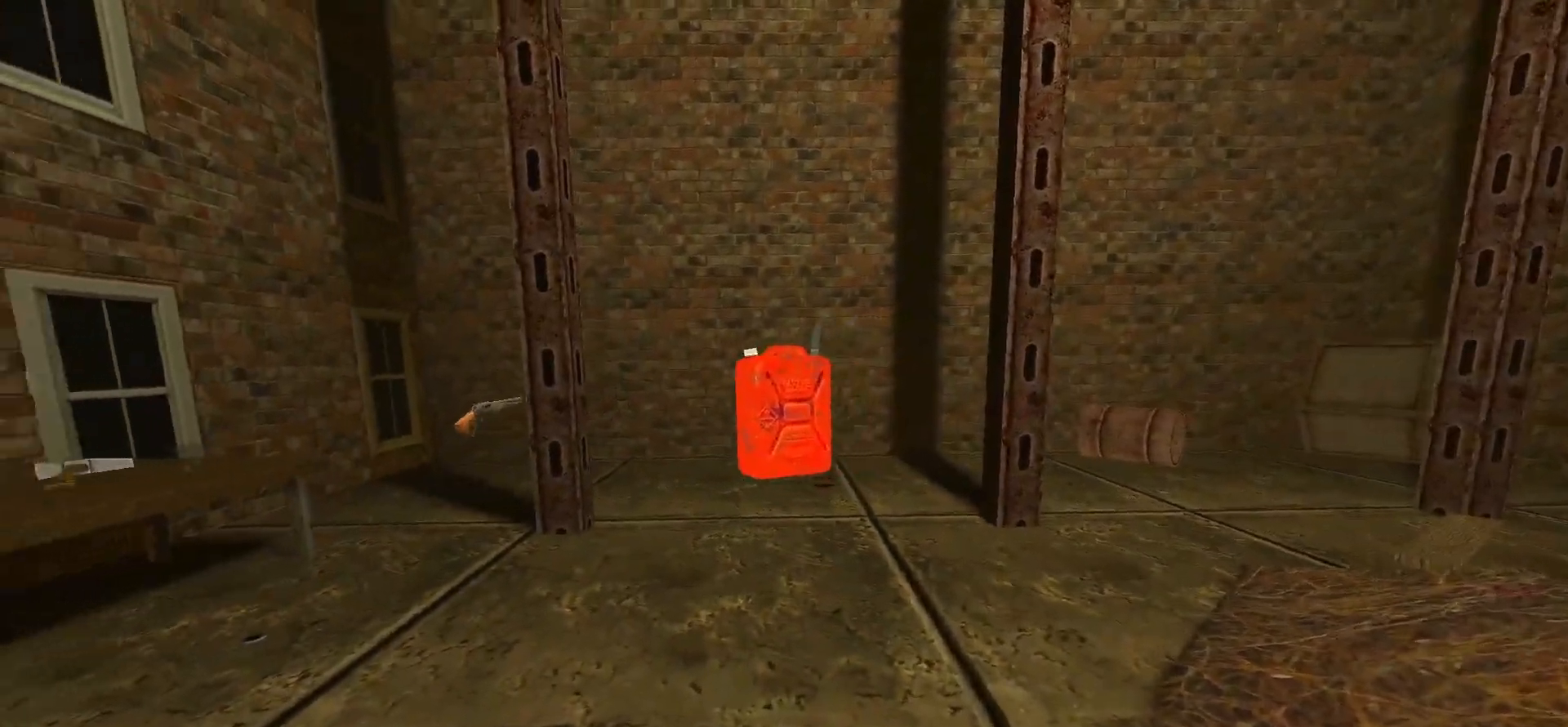
{"keys": [], "mouse": [], "events": [[67, "d", "up"], [67, "w", "up"], [317, "w", "down"], [350, "d", "down"], [400, "w", "up"], [450, "d", "up"]]}
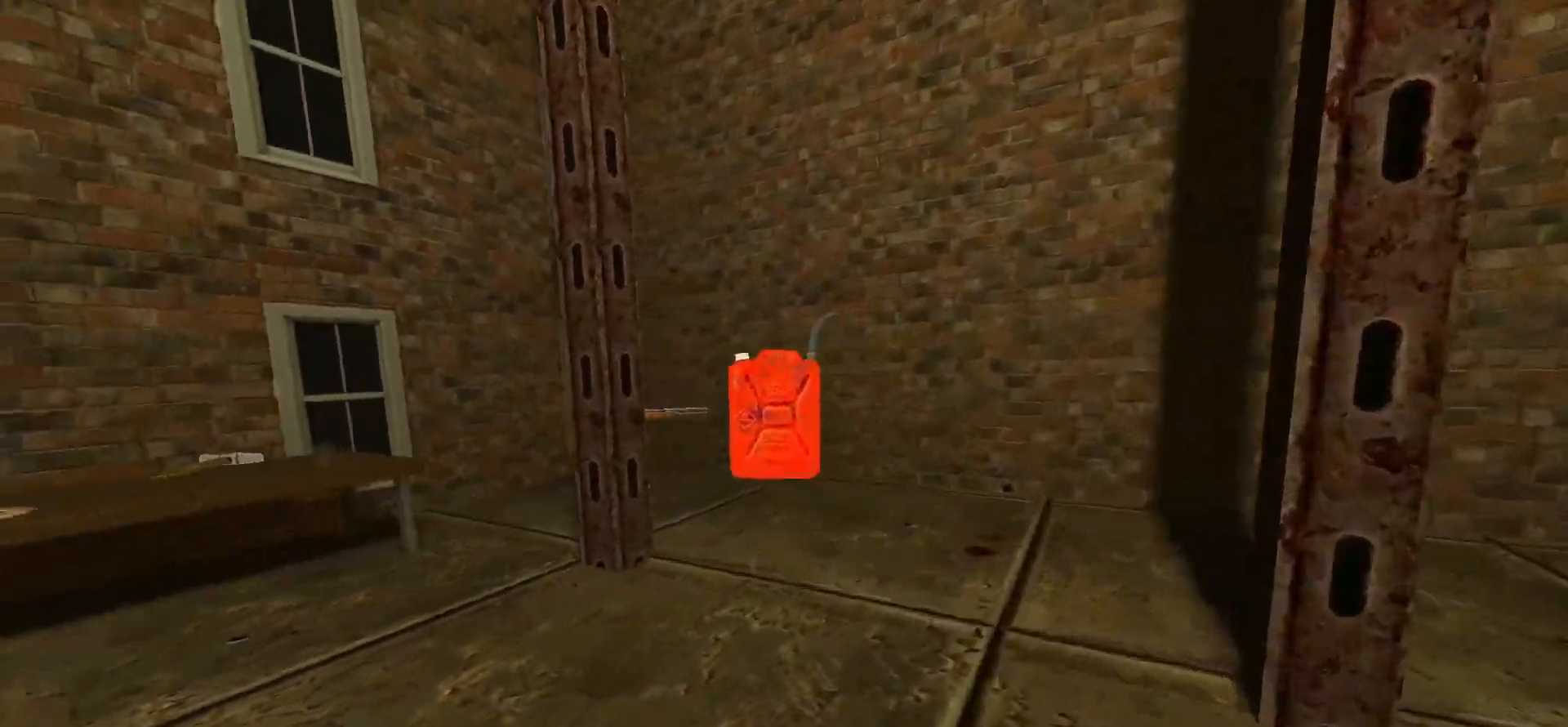
{"keys": [], "mouse": [], "events": []}
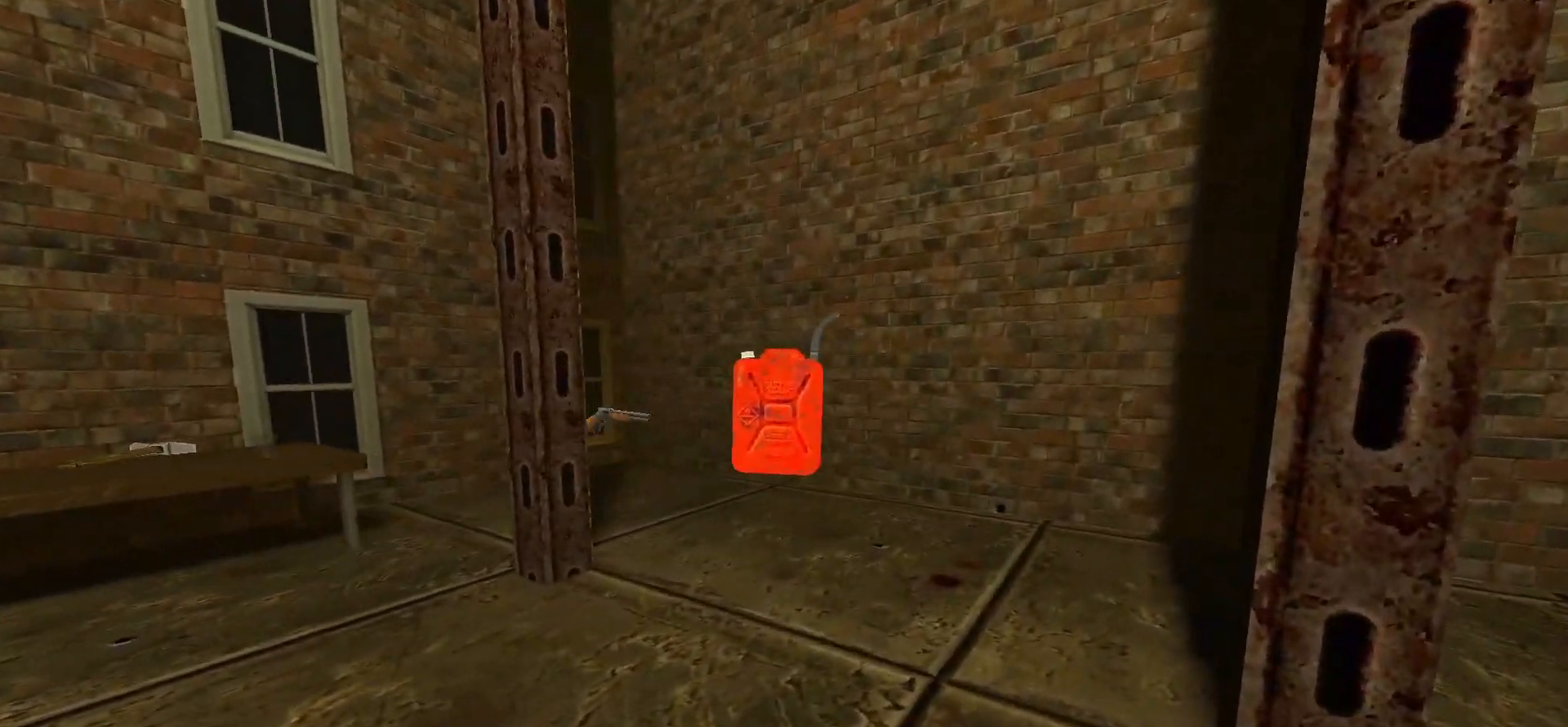
{"keys": [], "mouse": [], "events": []}
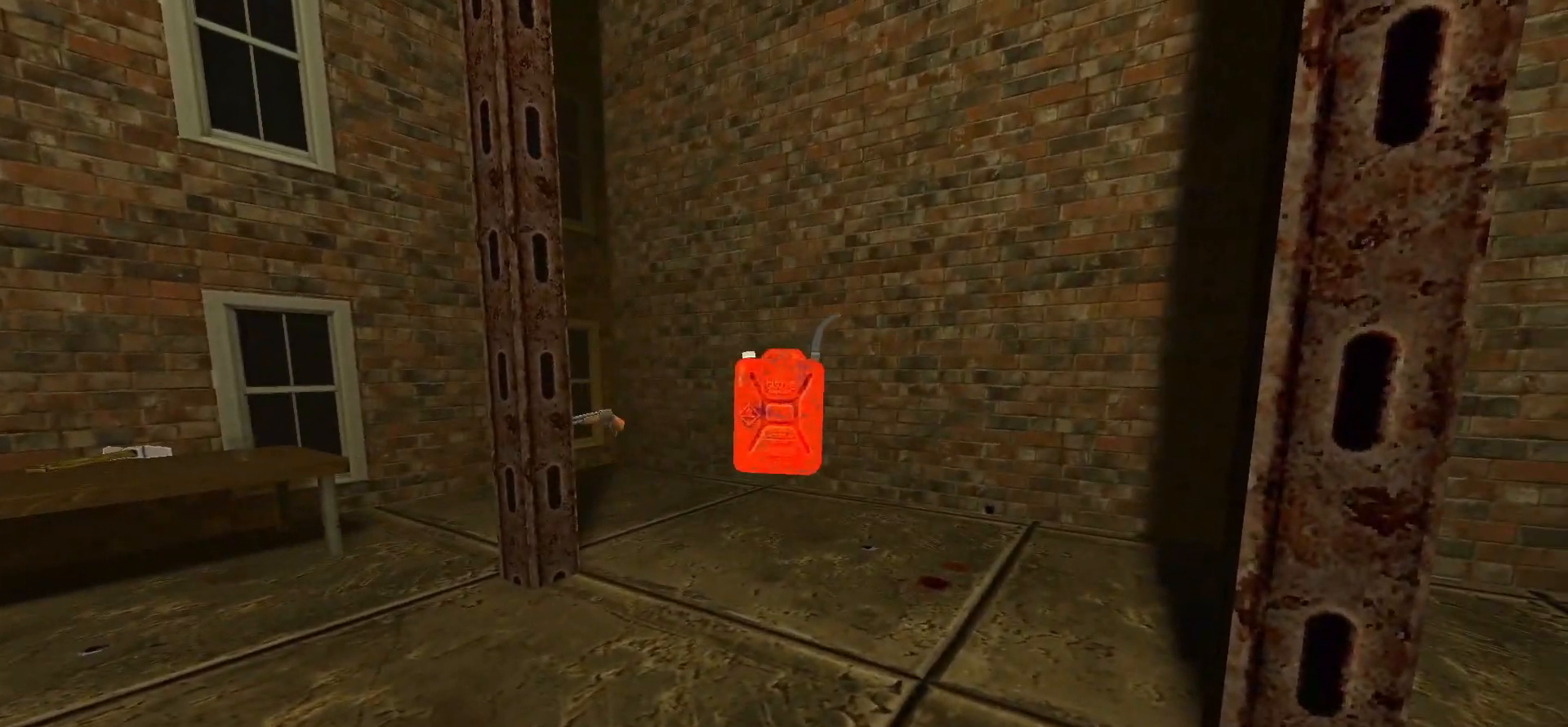
{"keys": [], "mouse": [], "events": [[217, "s", "down"], [267, "mouse_left", "down"], [350, "mouse_left", "up"], [450, "a", "down"], [450, "s", "up"], [500, "a", "up"]]}
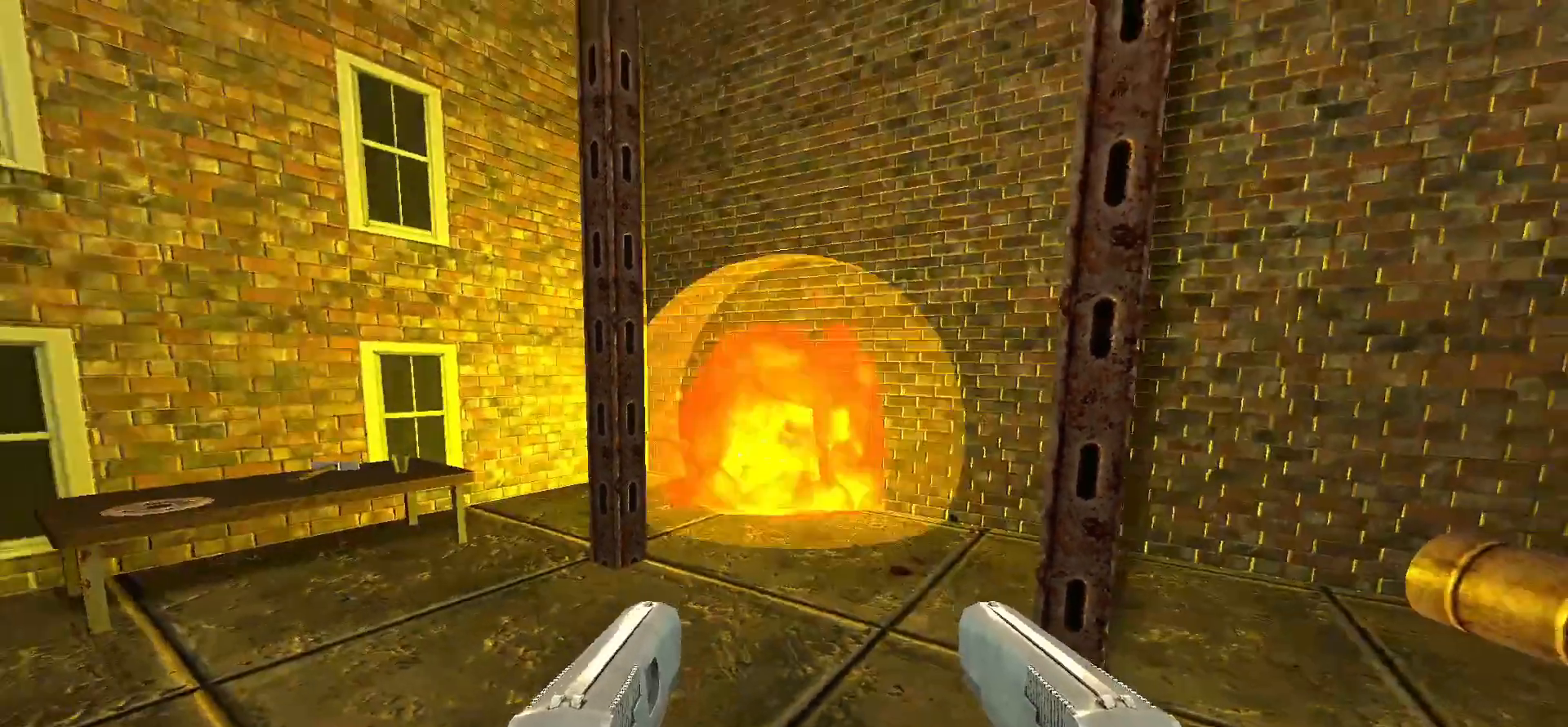
{"keys": ["w"], "mouse": [], "events": [[283, "w", "down"]]}